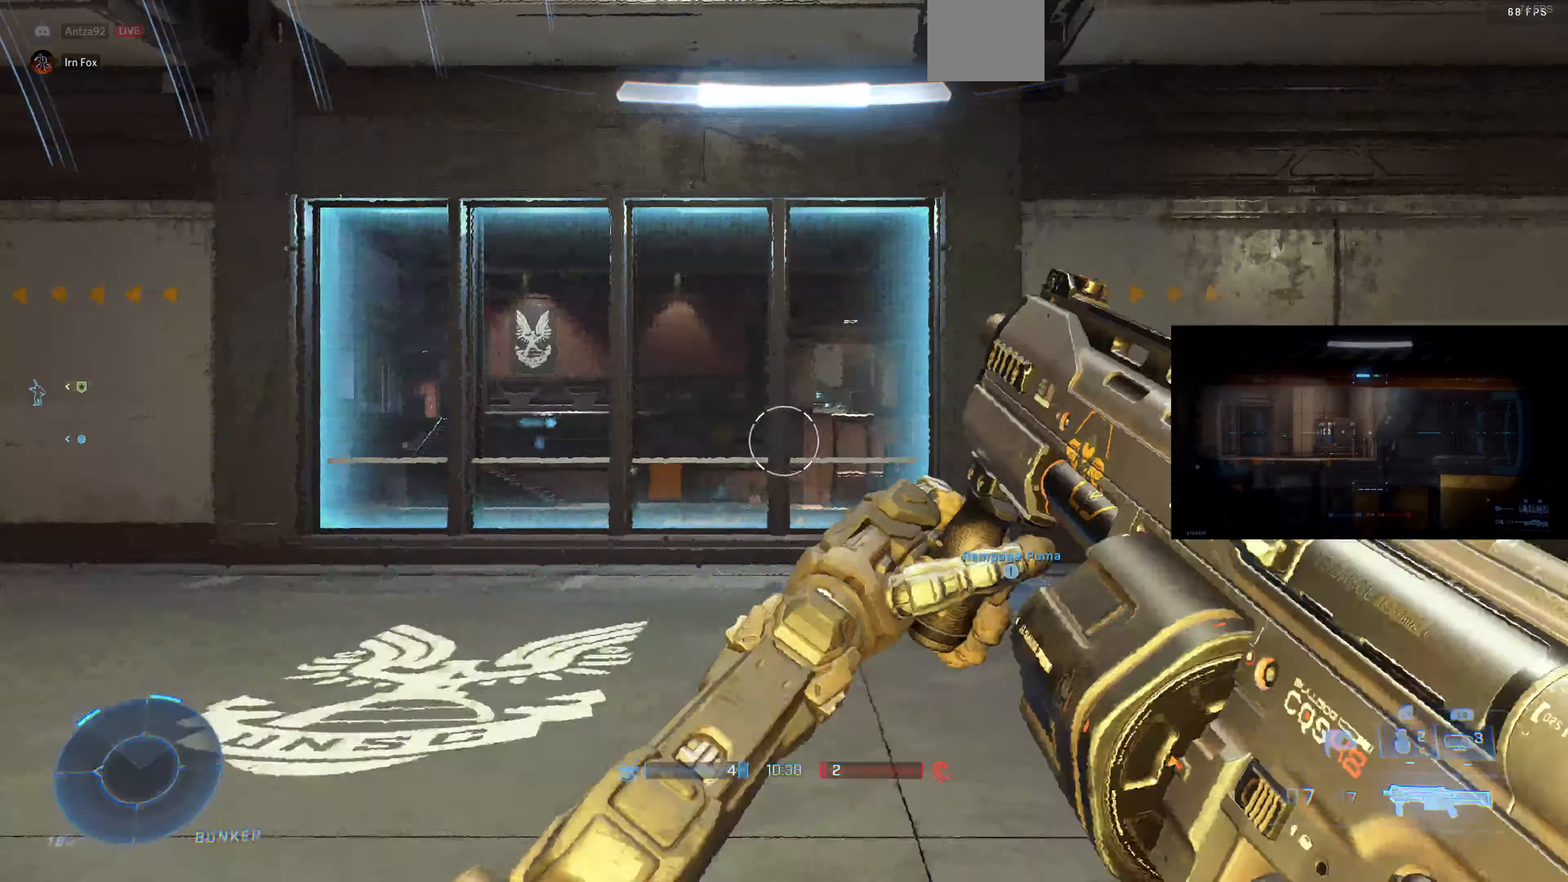
Gameplay with a controller (PlayStation layout); each line is a JSON object with the inputs held at the frame after it. "events" lists button and stick changes between this image and that frame as [ms after this image, input, new state], when the widget could be followed in between.
{"buttons": [], "left_stick": "up", "right_stick": "center", "events": [[500, "left_stick", "up"]]}
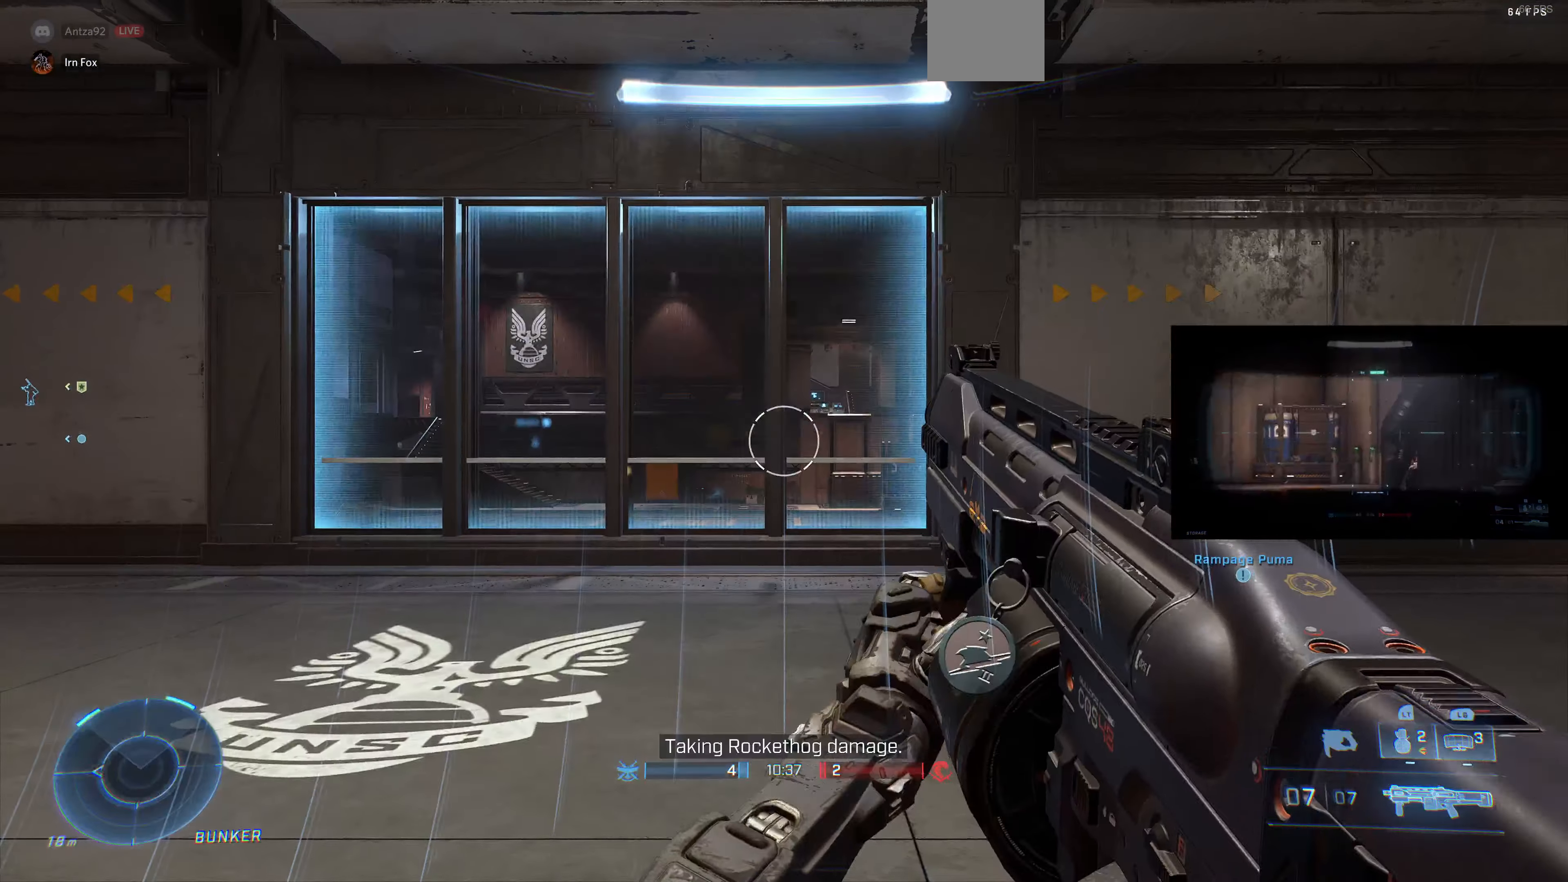
{"buttons": ["SQUARE"], "left_stick": "up", "right_stick": "right", "events": [[200, "right_stick", "right"], [500, "SQUARE", "down"]]}
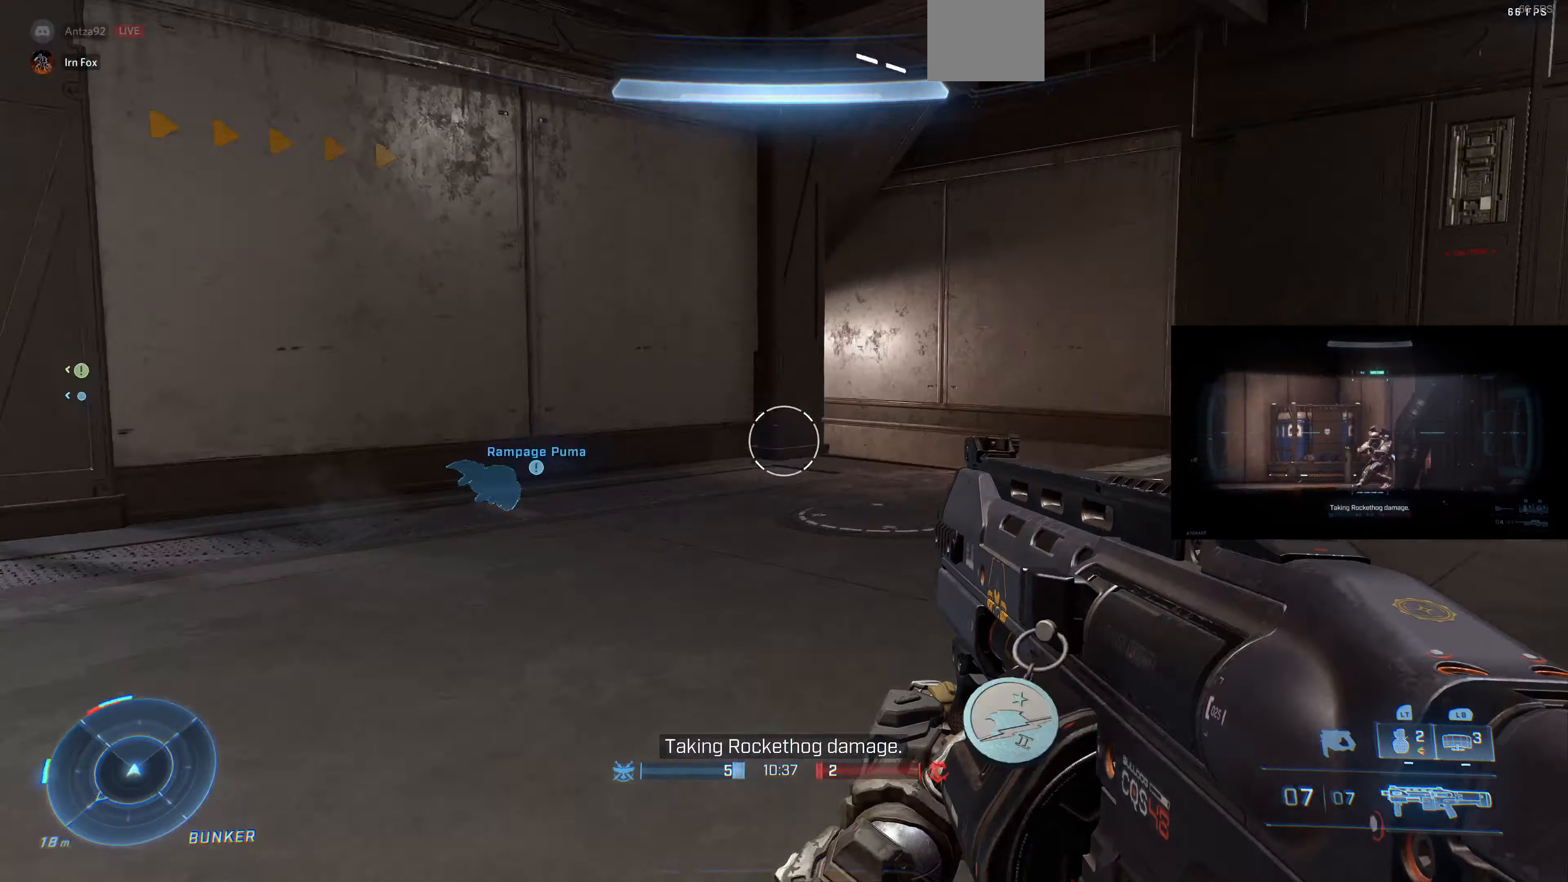
{"buttons": [], "left_stick": "up", "right_stick": "center", "events": [[33, "right_stick", "center"], [133, "SQUARE", "up"]]}
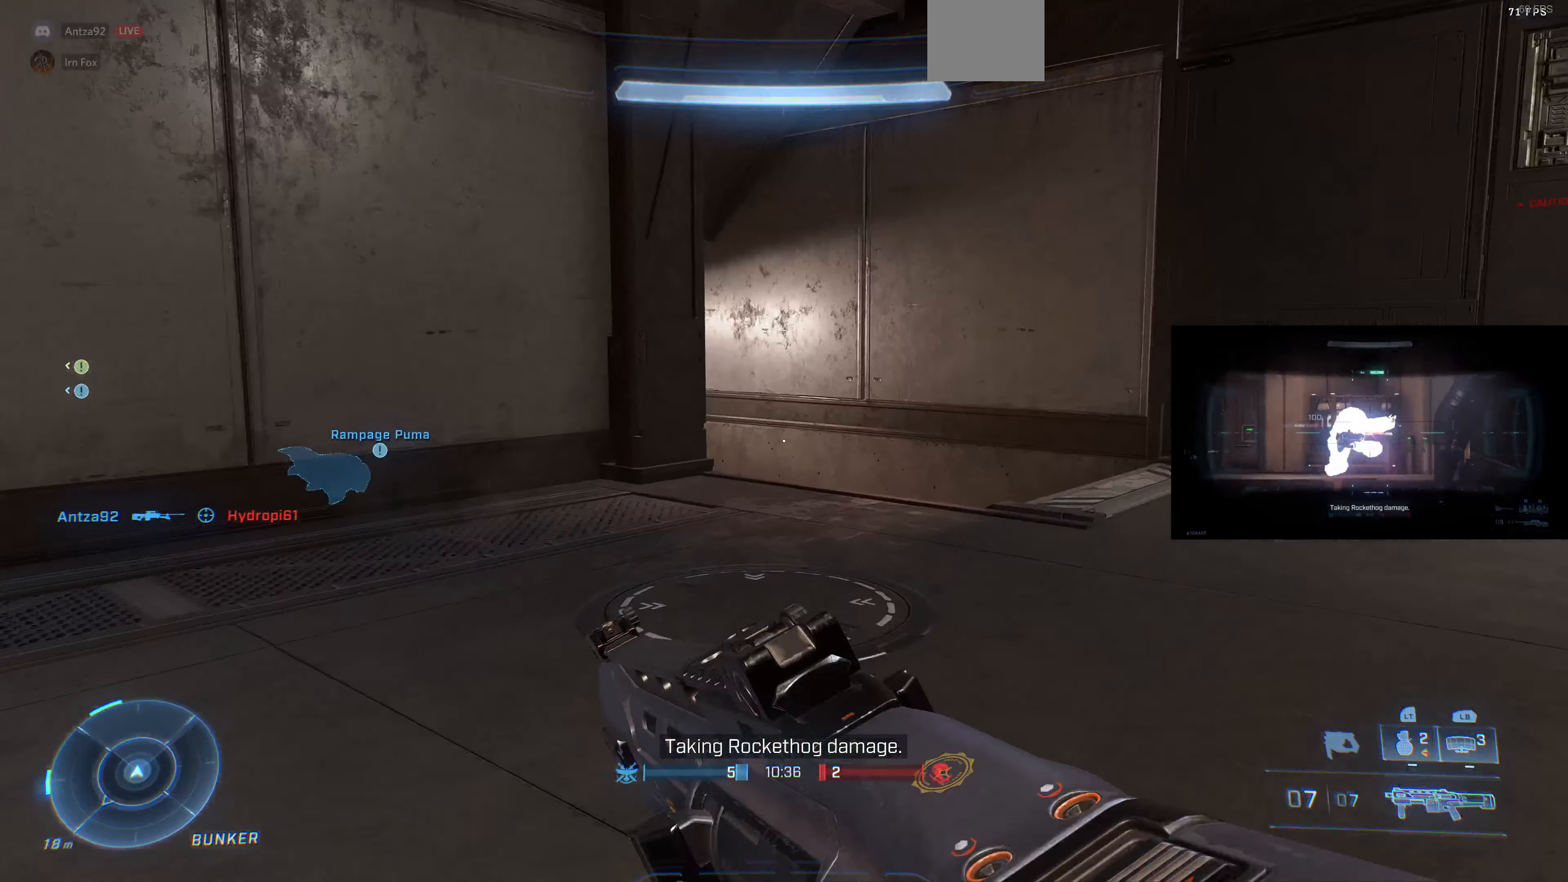
{"buttons": [], "left_stick": "up", "right_stick": "center", "events": []}
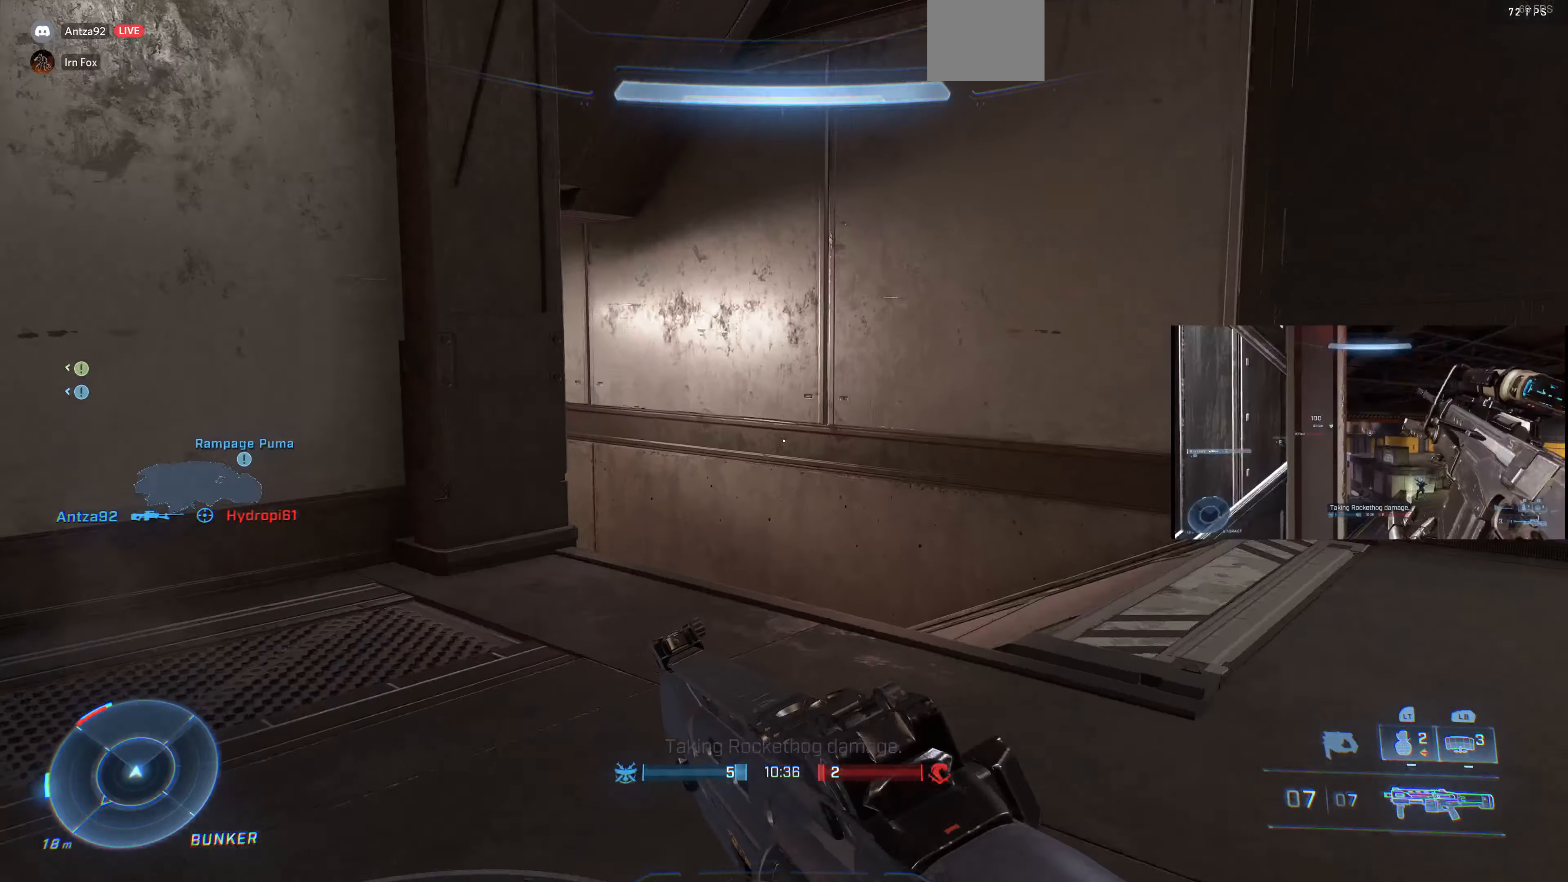
{"buttons": [], "left_stick": "up", "right_stick": "center", "events": [[100, "right_stick", "left"], [500, "right_stick", "center"]]}
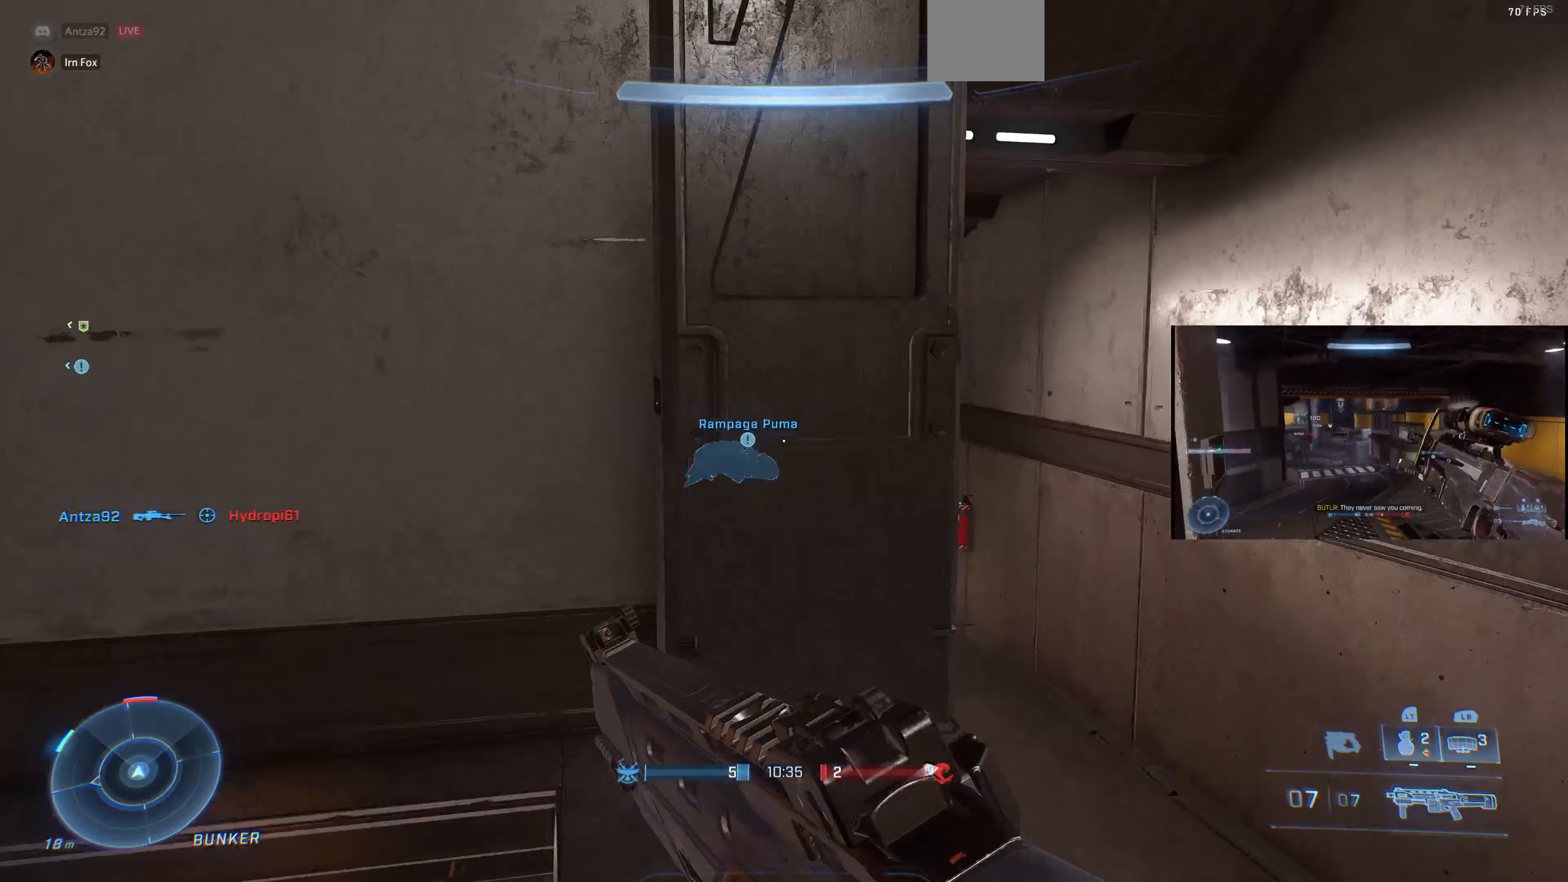
{"buttons": [], "left_stick": "up", "right_stick": "up-left", "events": [[433, "right_stick", "up-left"]]}
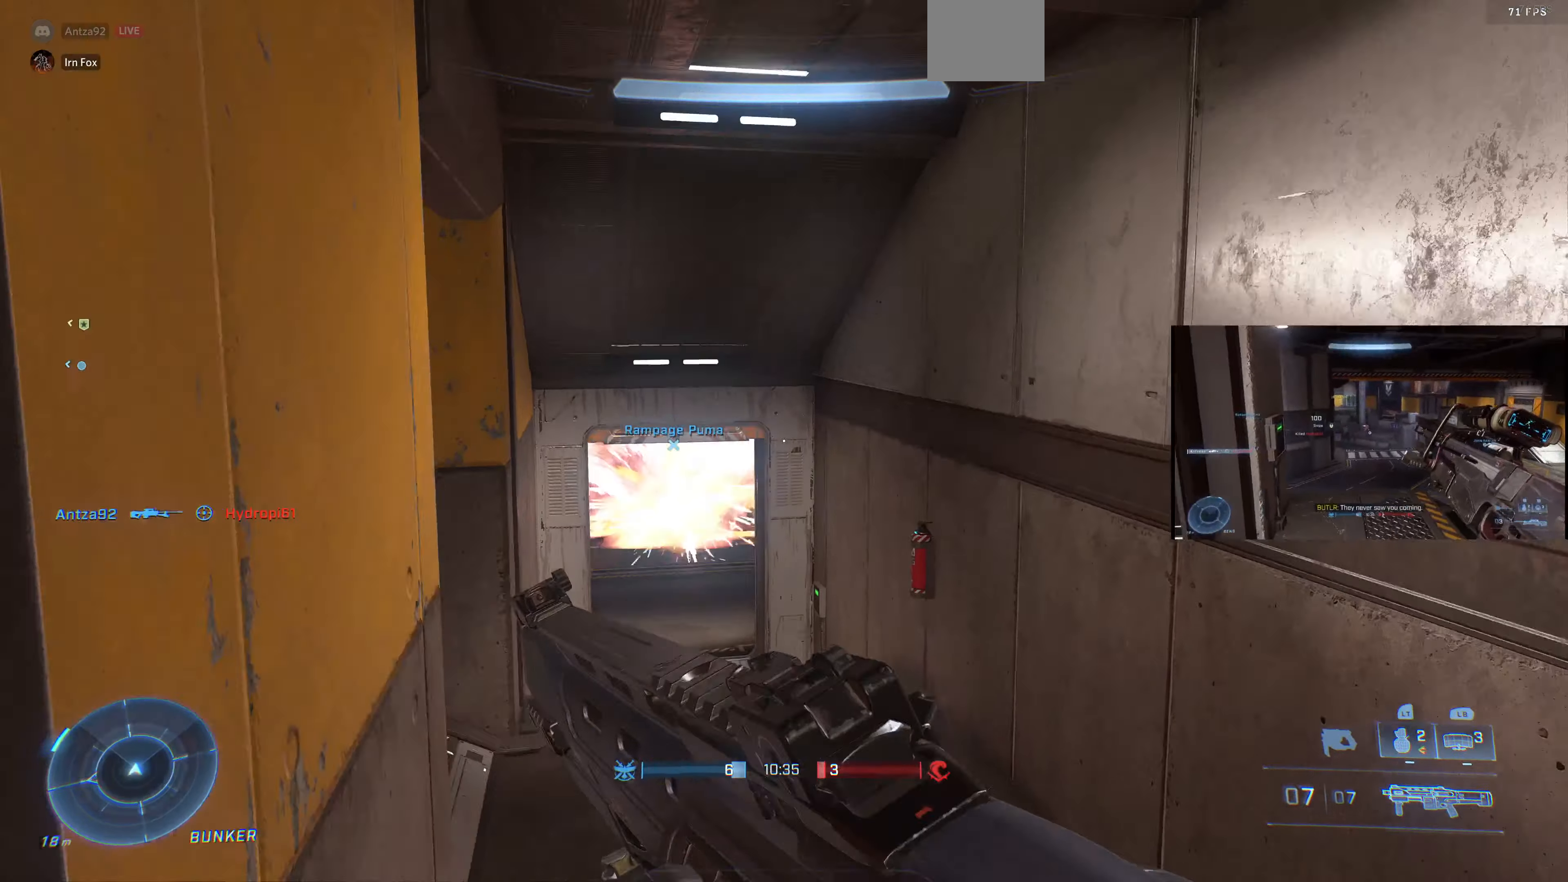
{"buttons": [], "left_stick": "up", "right_stick": "left", "events": [[100, "right_stick", "center"], [233, "right_stick", "left"], [366, "right_stick", "center"], [400, "left_stick", "center"], [466, "left_stick", "up"], [500, "right_stick", "left"]]}
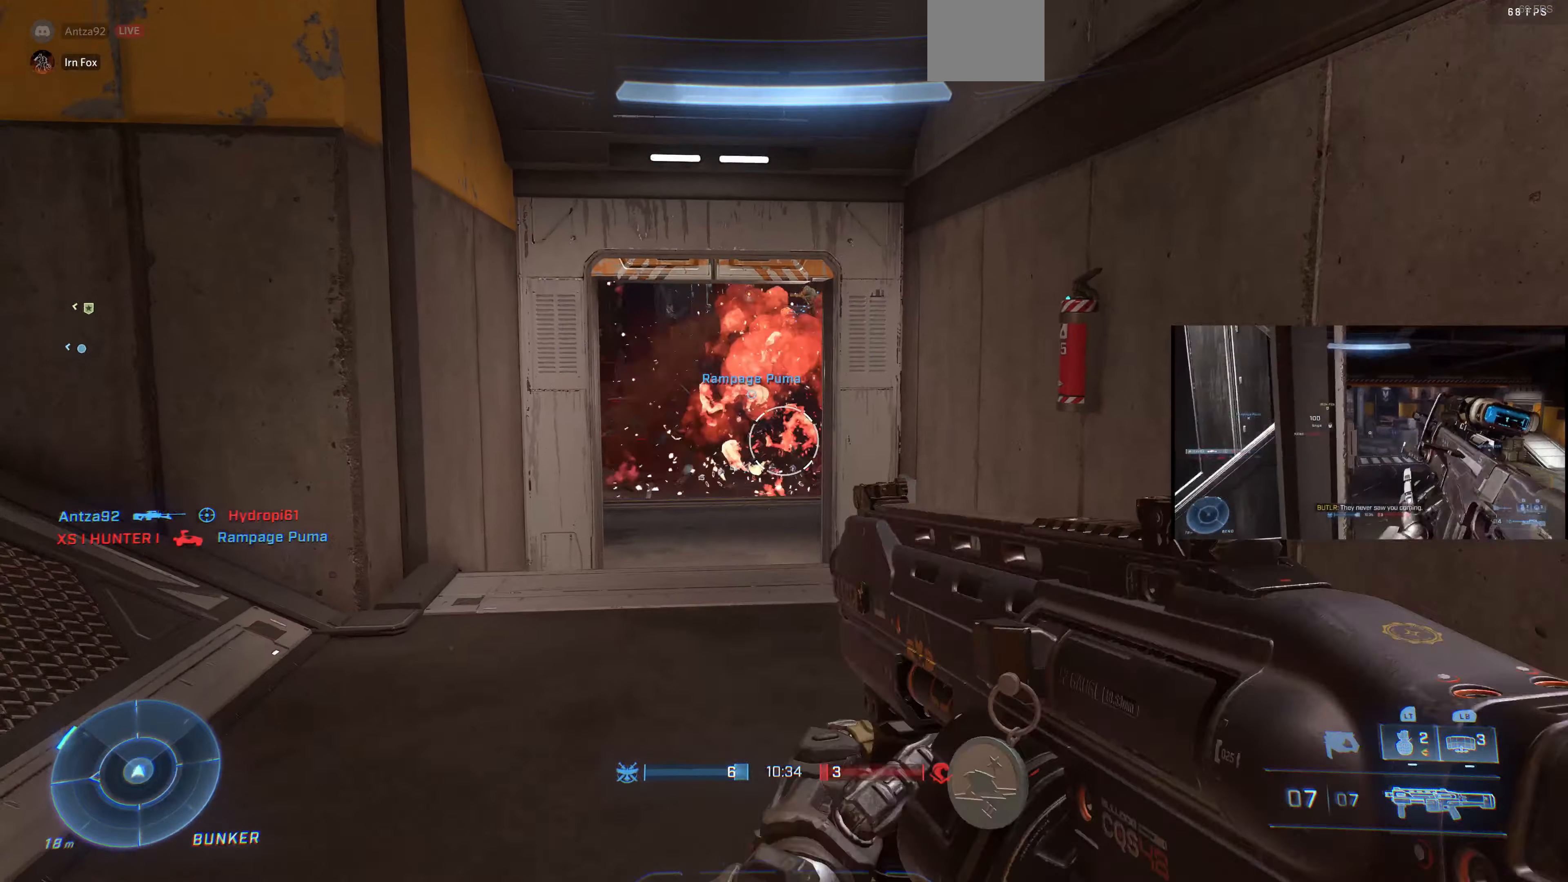
{"buttons": [], "left_stick": "up", "right_stick": "right", "events": [[100, "right_stick", "center"], [400, "right_stick", "right"]]}
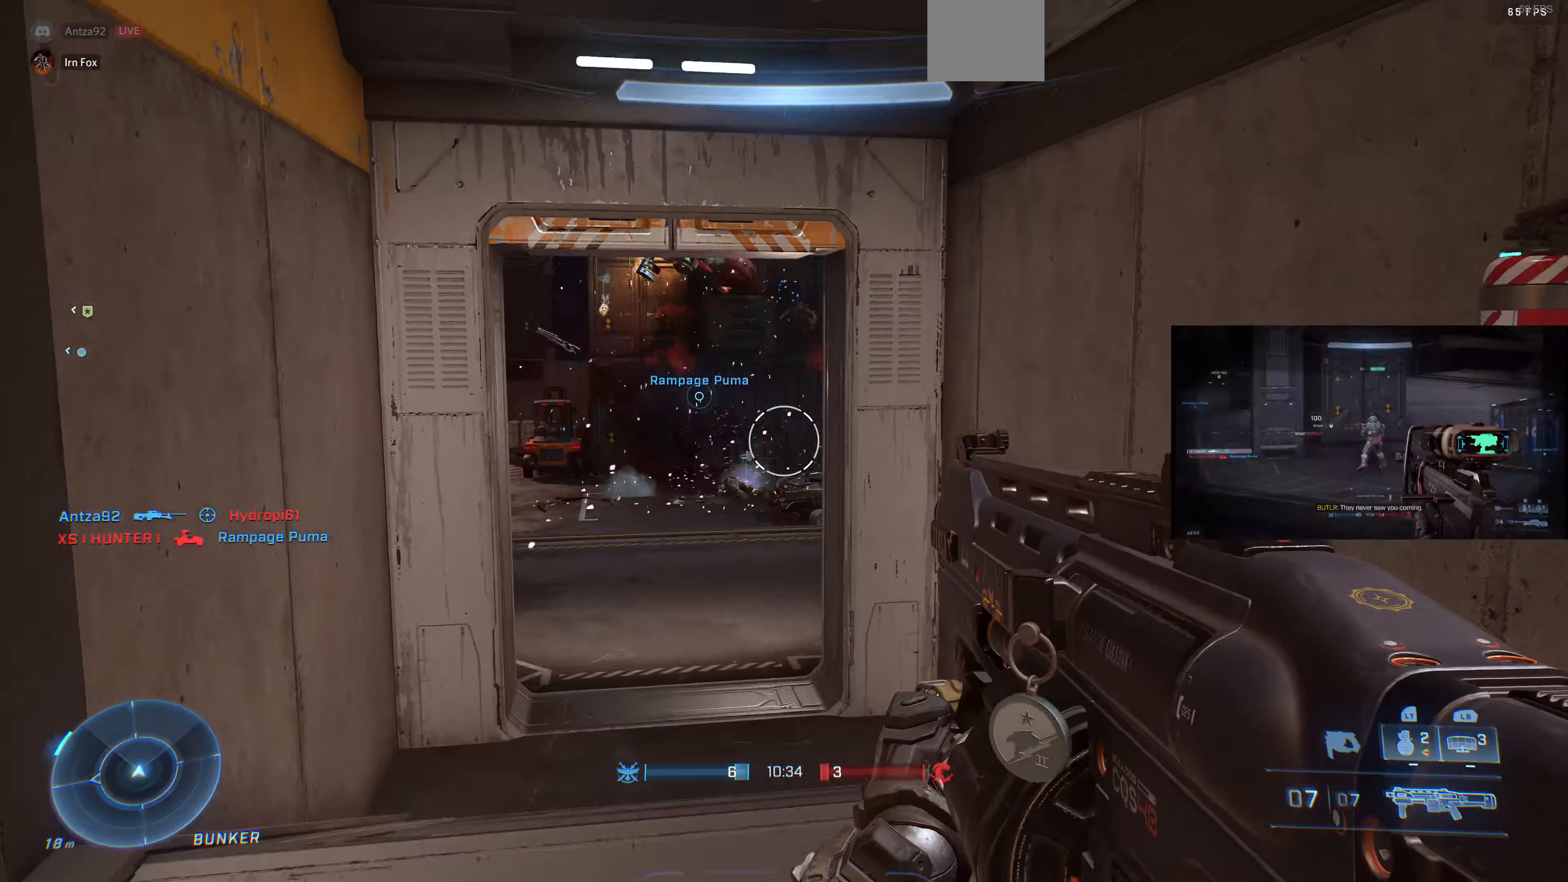
{"buttons": ["L3"], "left_stick": "up", "right_stick": "center", "events": [[33, "right_stick", "center"], [133, "left_stick", "center"], [367, "L3", "down"], [400, "left_stick", "up"]]}
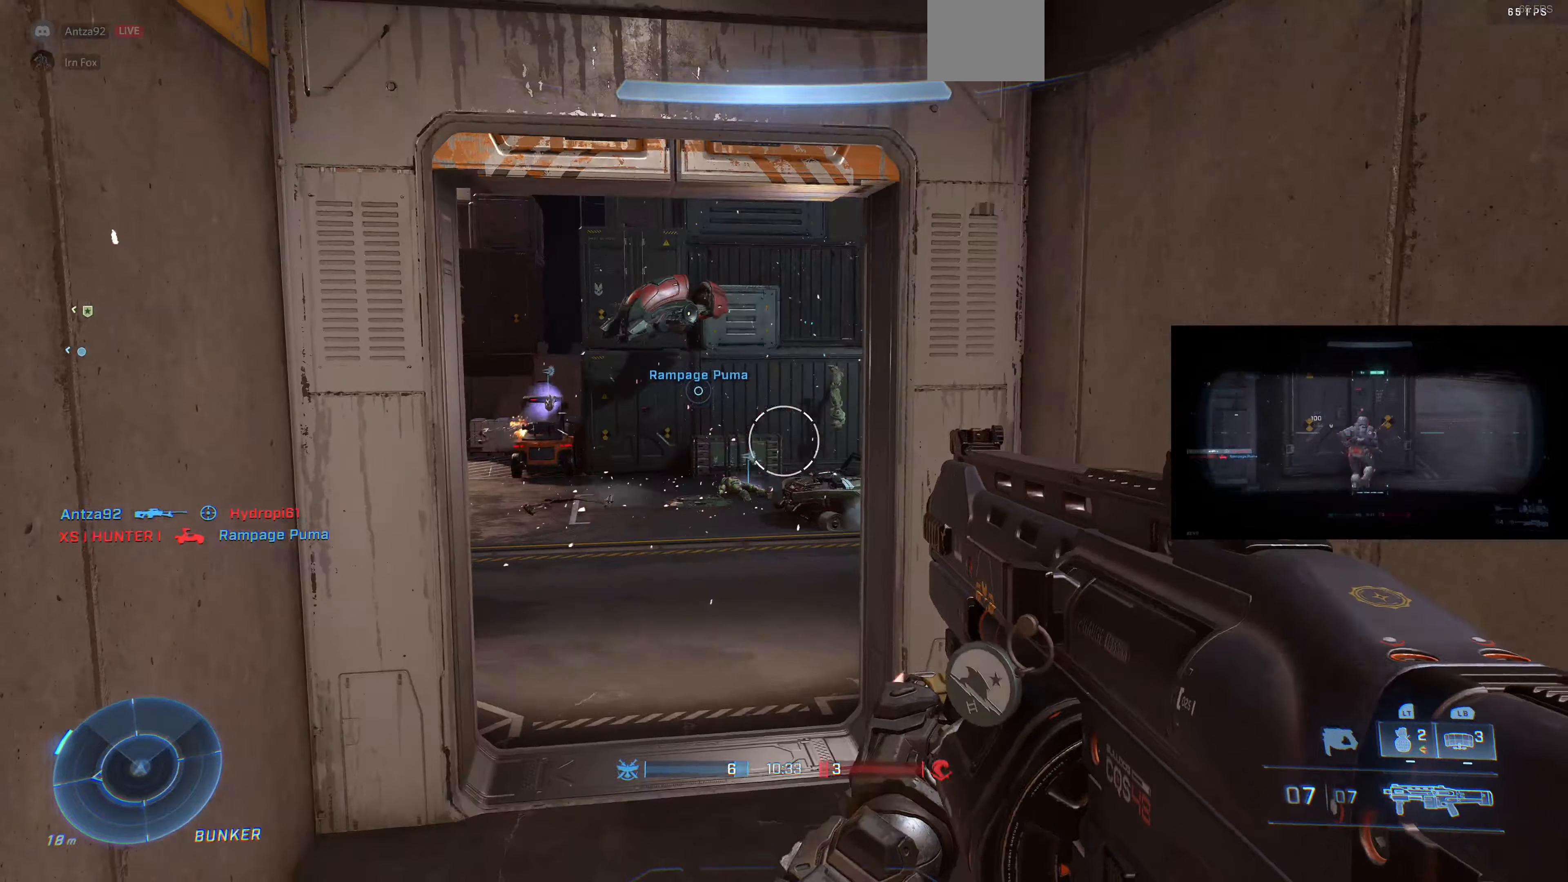
{"buttons": ["L3"], "left_stick": "up", "right_stick": "center", "events": []}
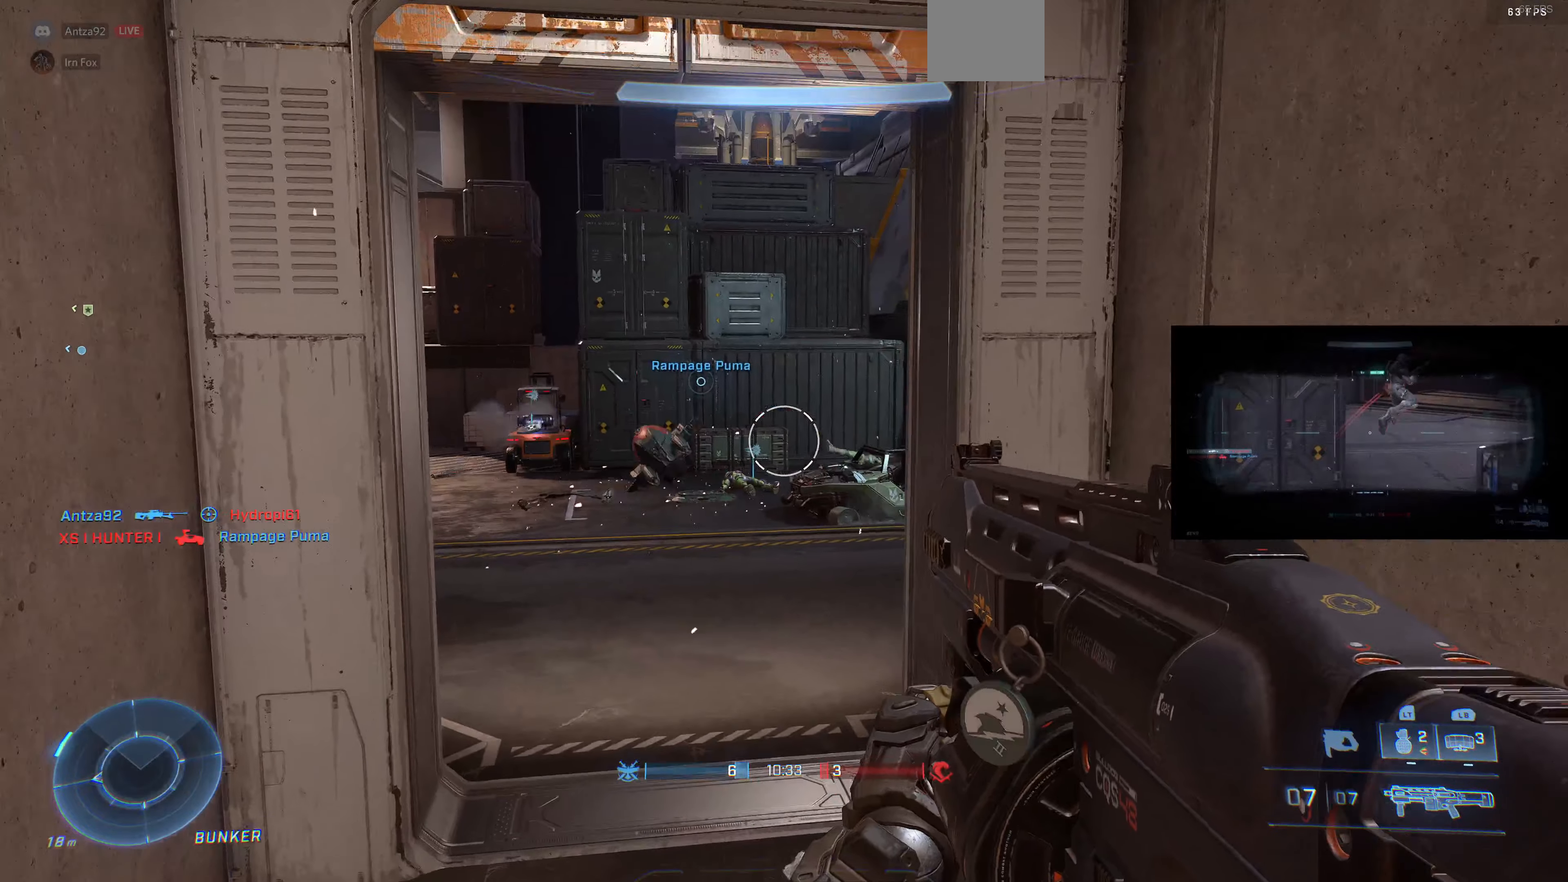
{"buttons": ["L3"], "left_stick": "up", "right_stick": "center", "events": []}
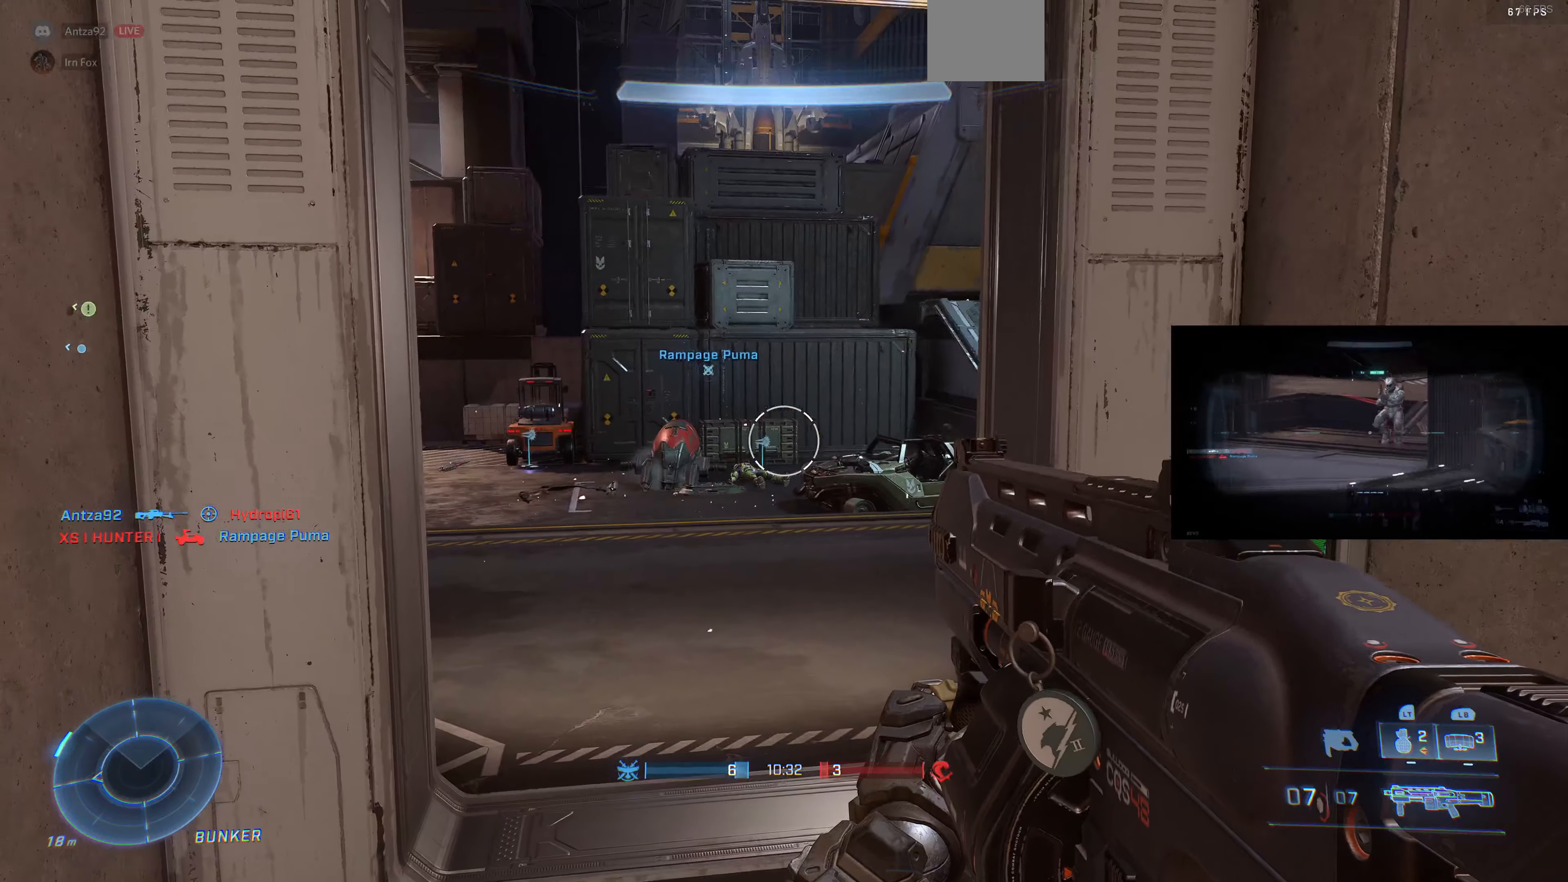
{"buttons": ["L3"], "left_stick": "up", "right_stick": "center", "events": []}
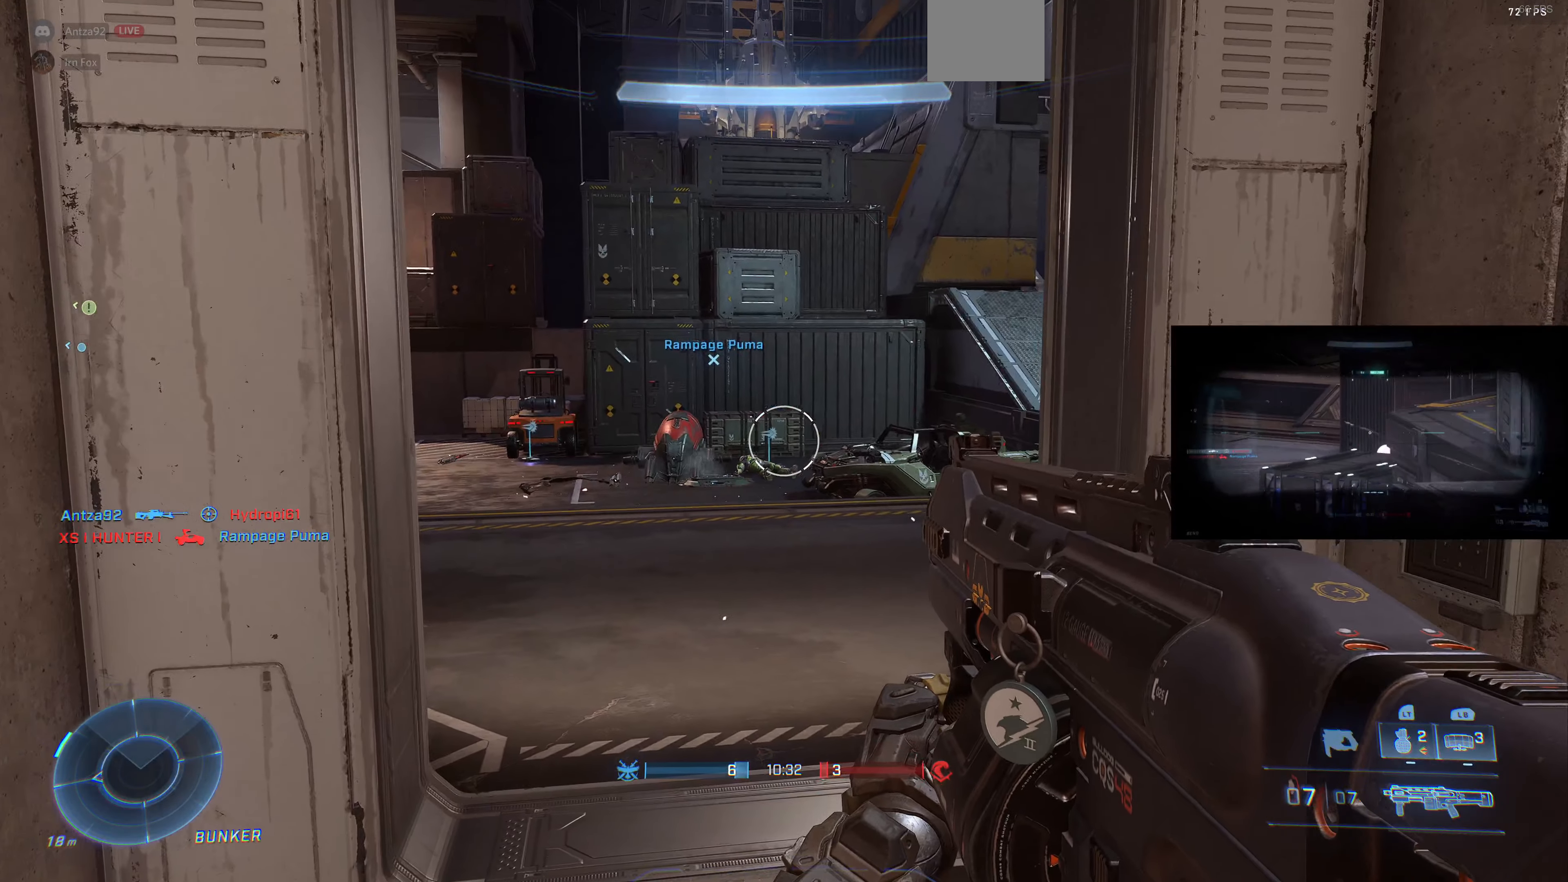
{"buttons": ["L3"], "left_stick": "up", "right_stick": "center", "events": []}
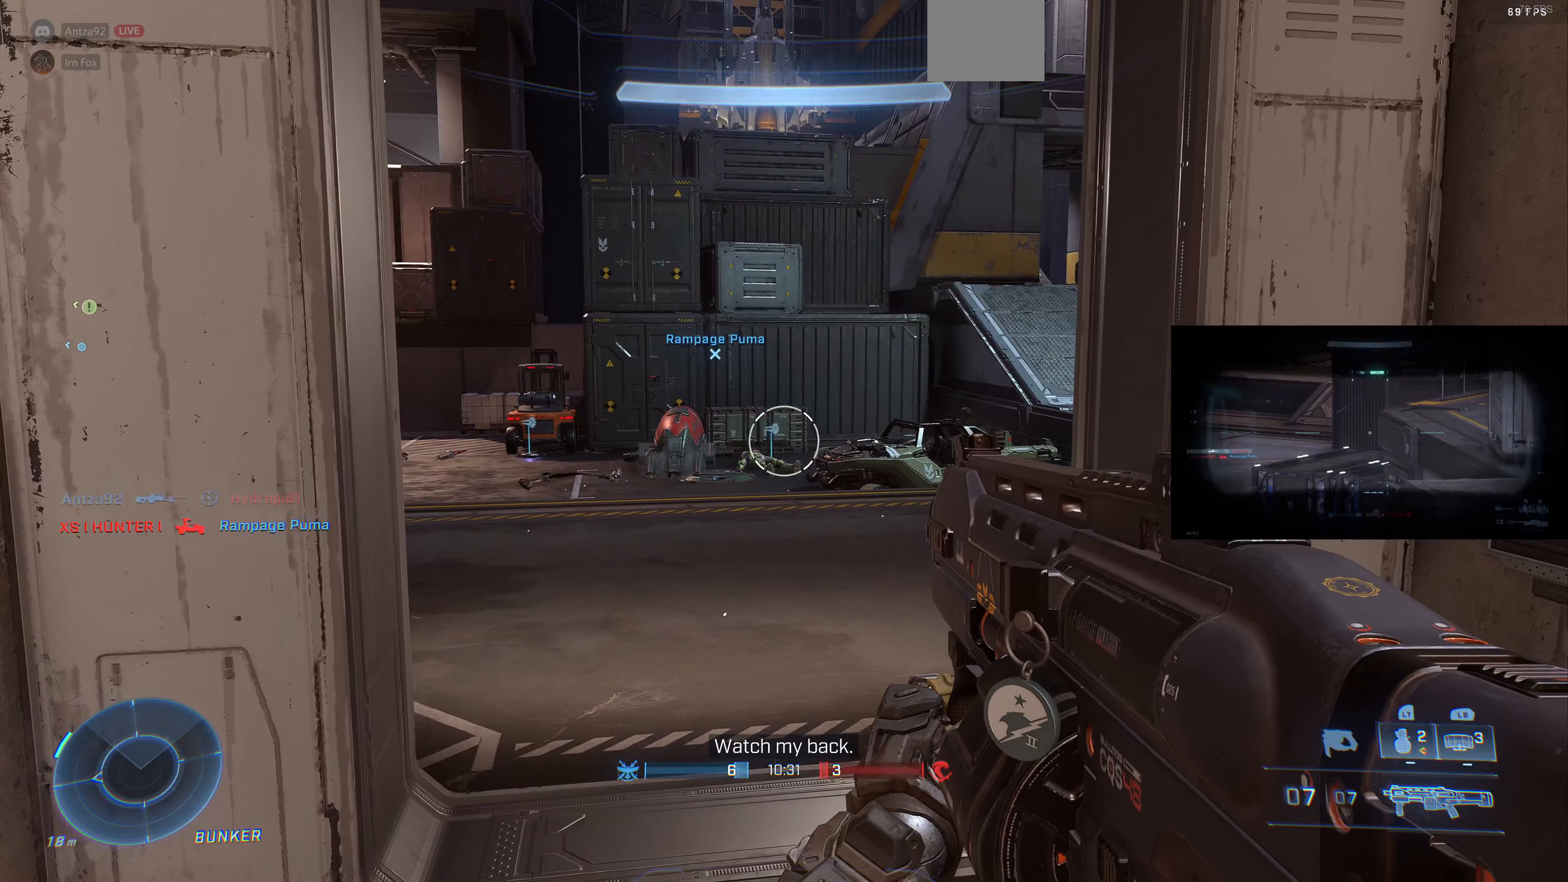
{"buttons": ["L3"], "left_stick": "up", "right_stick": "center", "events": []}
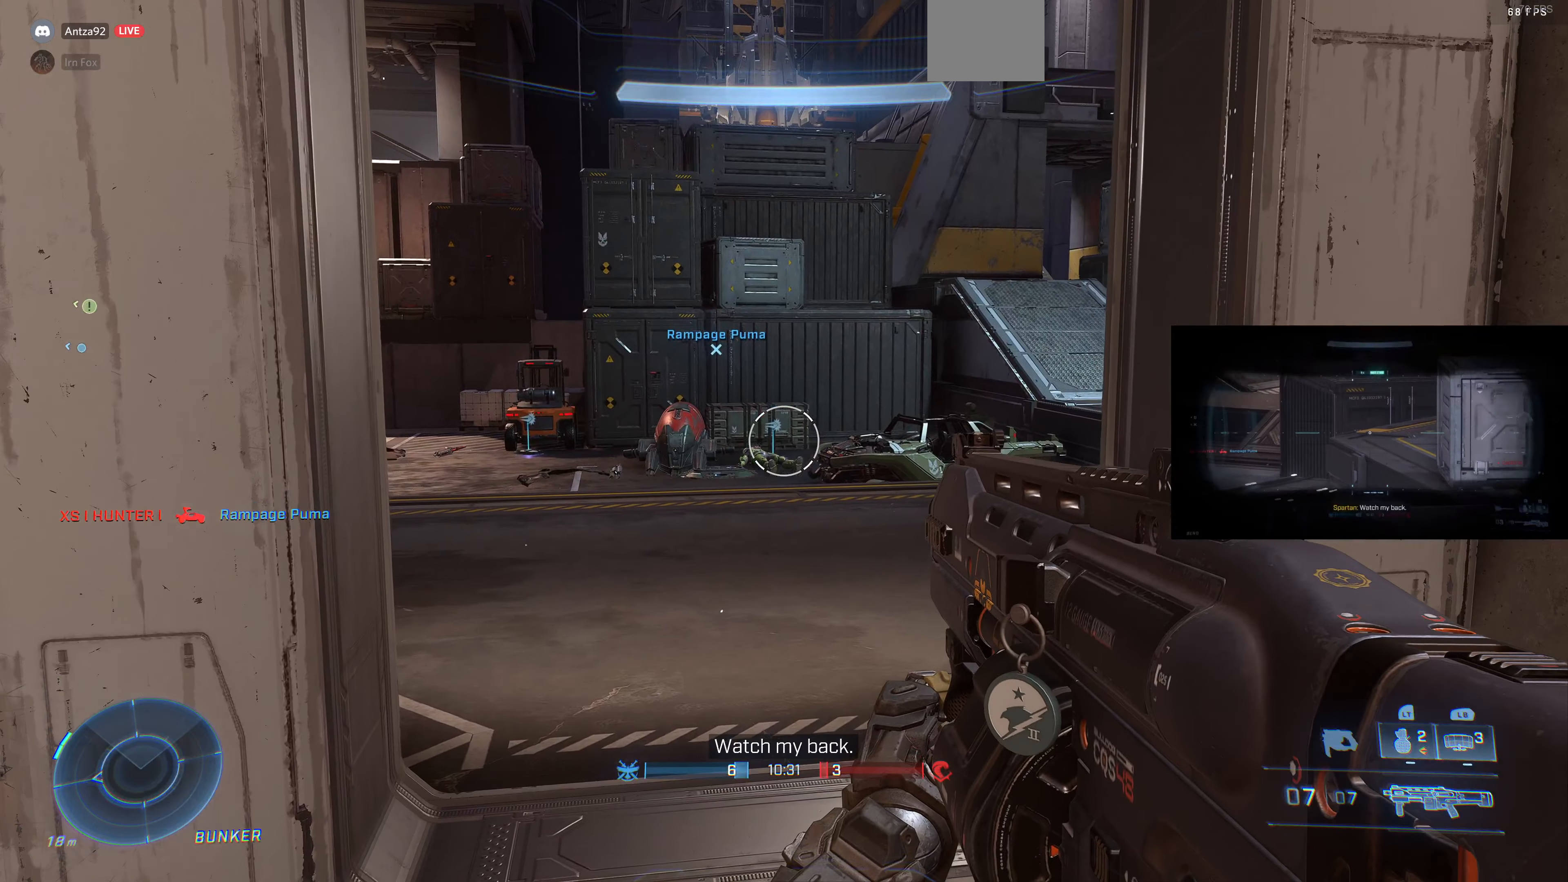
{"buttons": ["L3"], "left_stick": "up-left", "right_stick": "right", "events": [[234, "left_stick", "up-left"], [367, "right_stick", "right"]]}
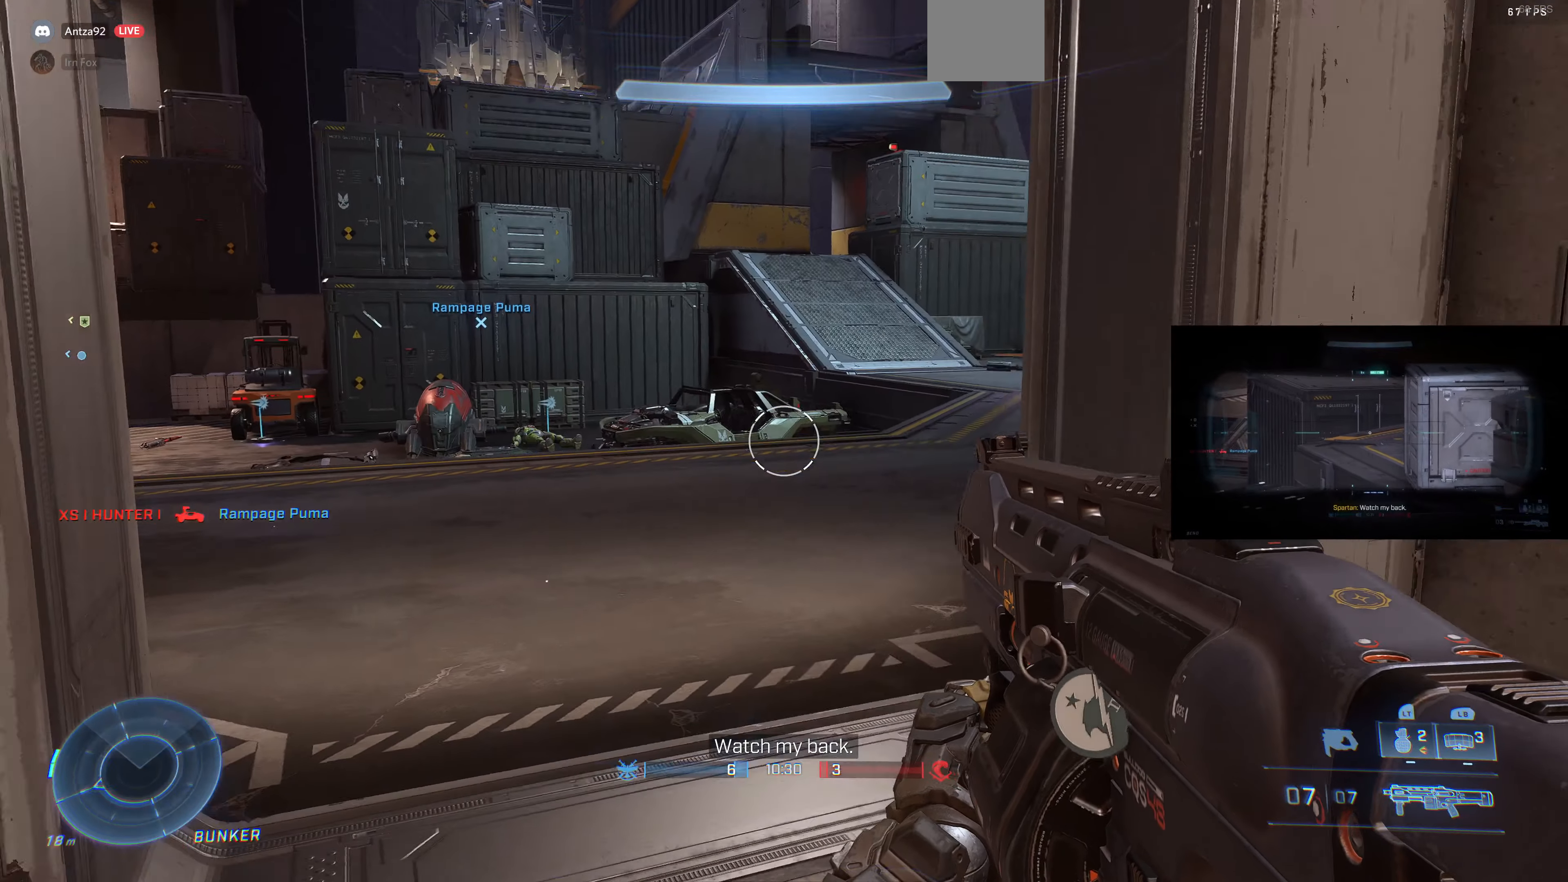
{"buttons": ["L3"], "left_stick": "up-right", "right_stick": "left", "events": [[234, "right_stick", "center"], [300, "left_stick", "center"], [467, "left_stick", "up-right"], [500, "right_stick", "left"]]}
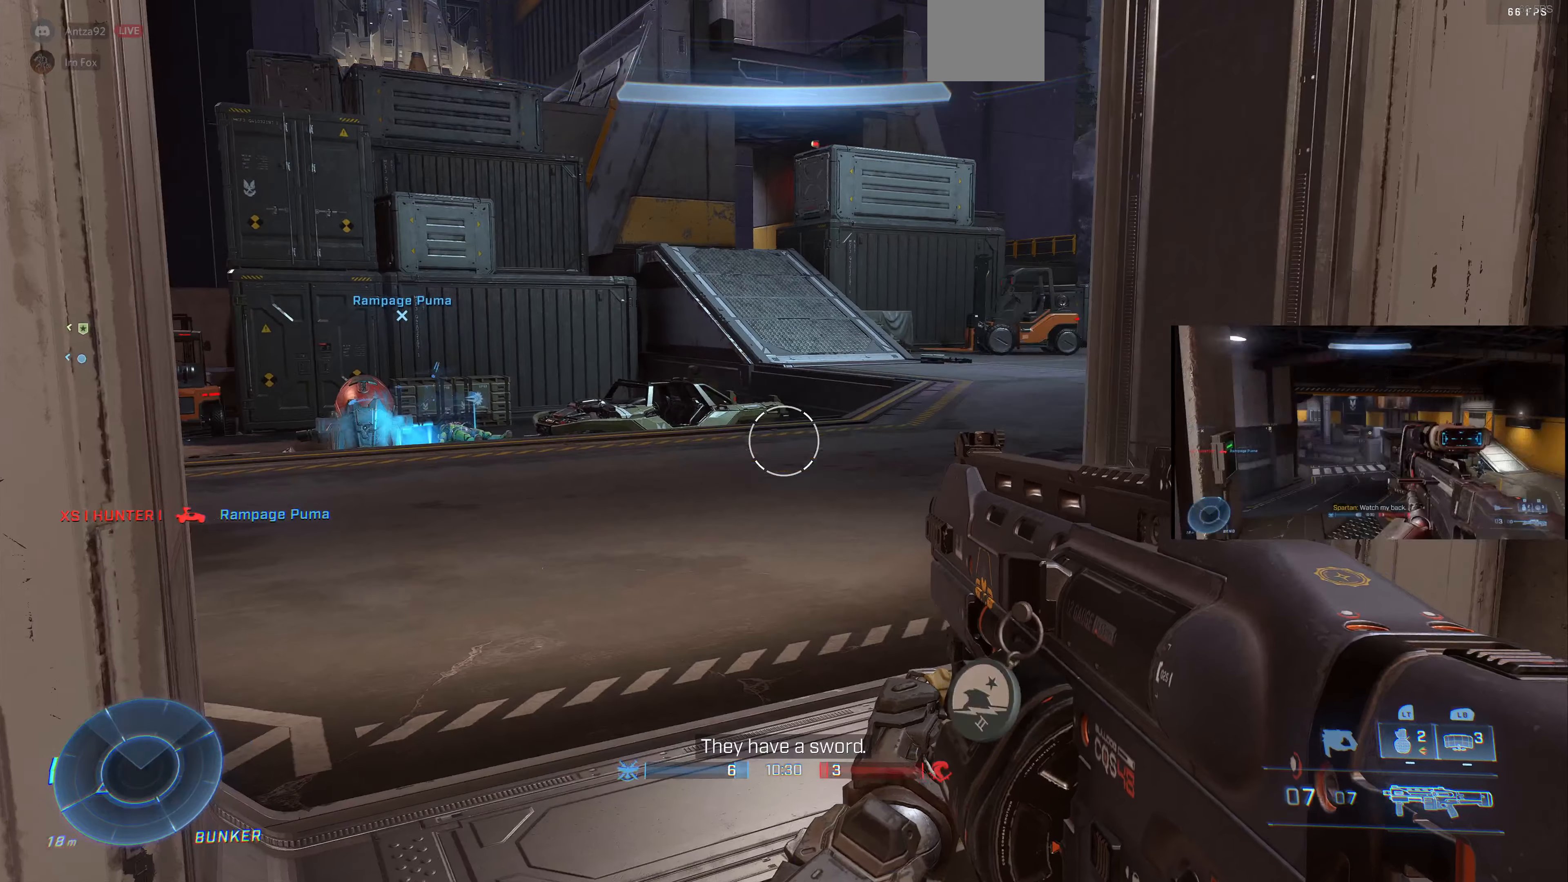
{"buttons": [], "left_stick": "up-right", "right_stick": "left", "events": [[334, "L3", "up"]]}
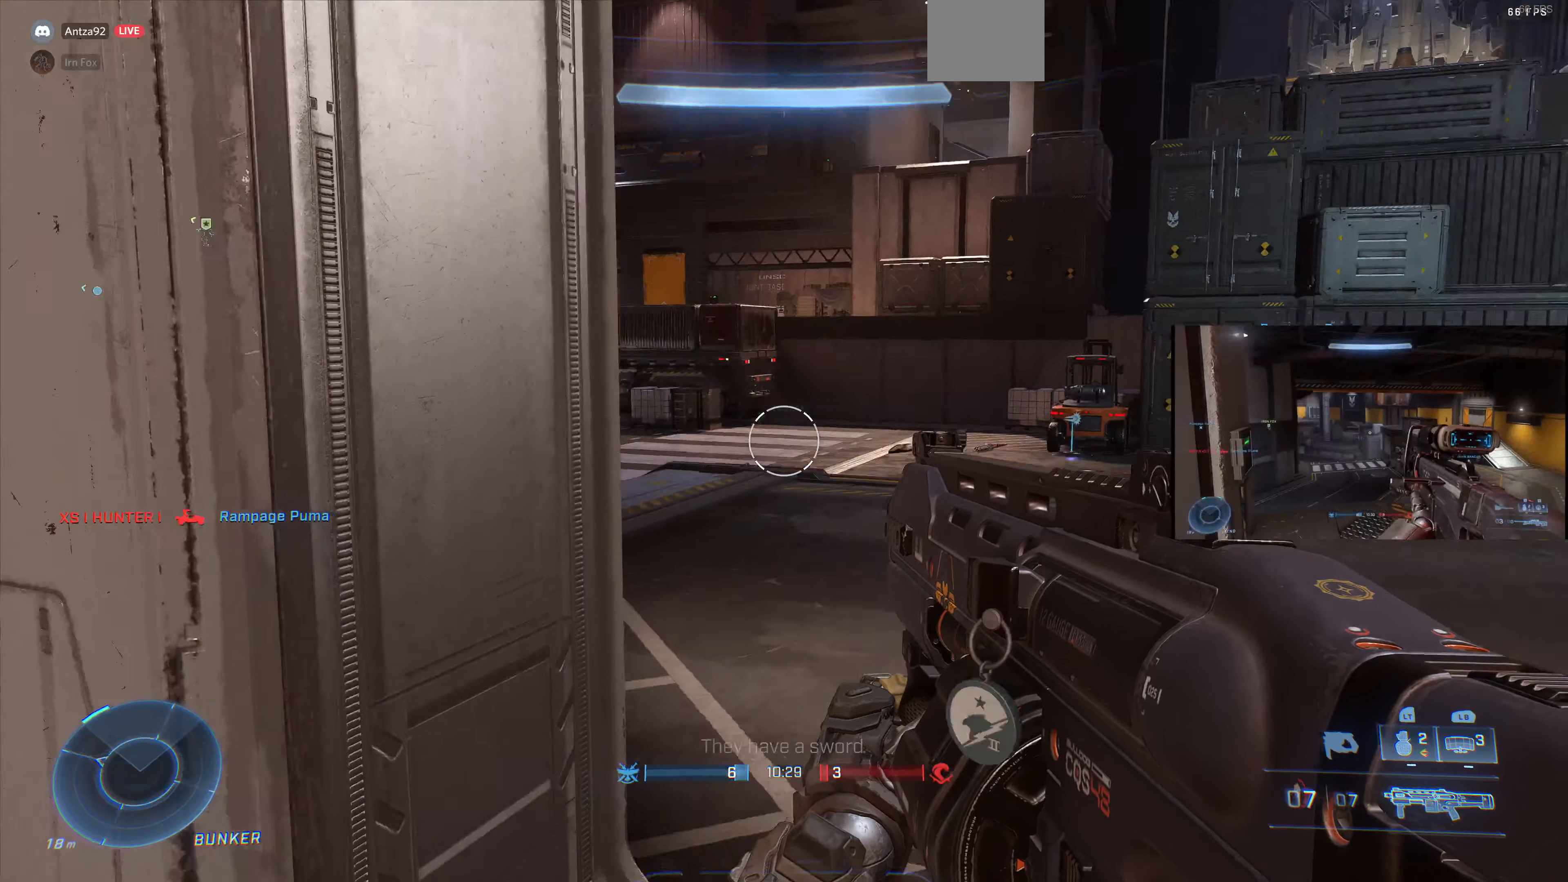
{"buttons": [], "left_stick": "up-right", "right_stick": "center", "events": [[167, "right_stick", "center"], [300, "right_stick", "left"], [467, "right_stick", "center"]]}
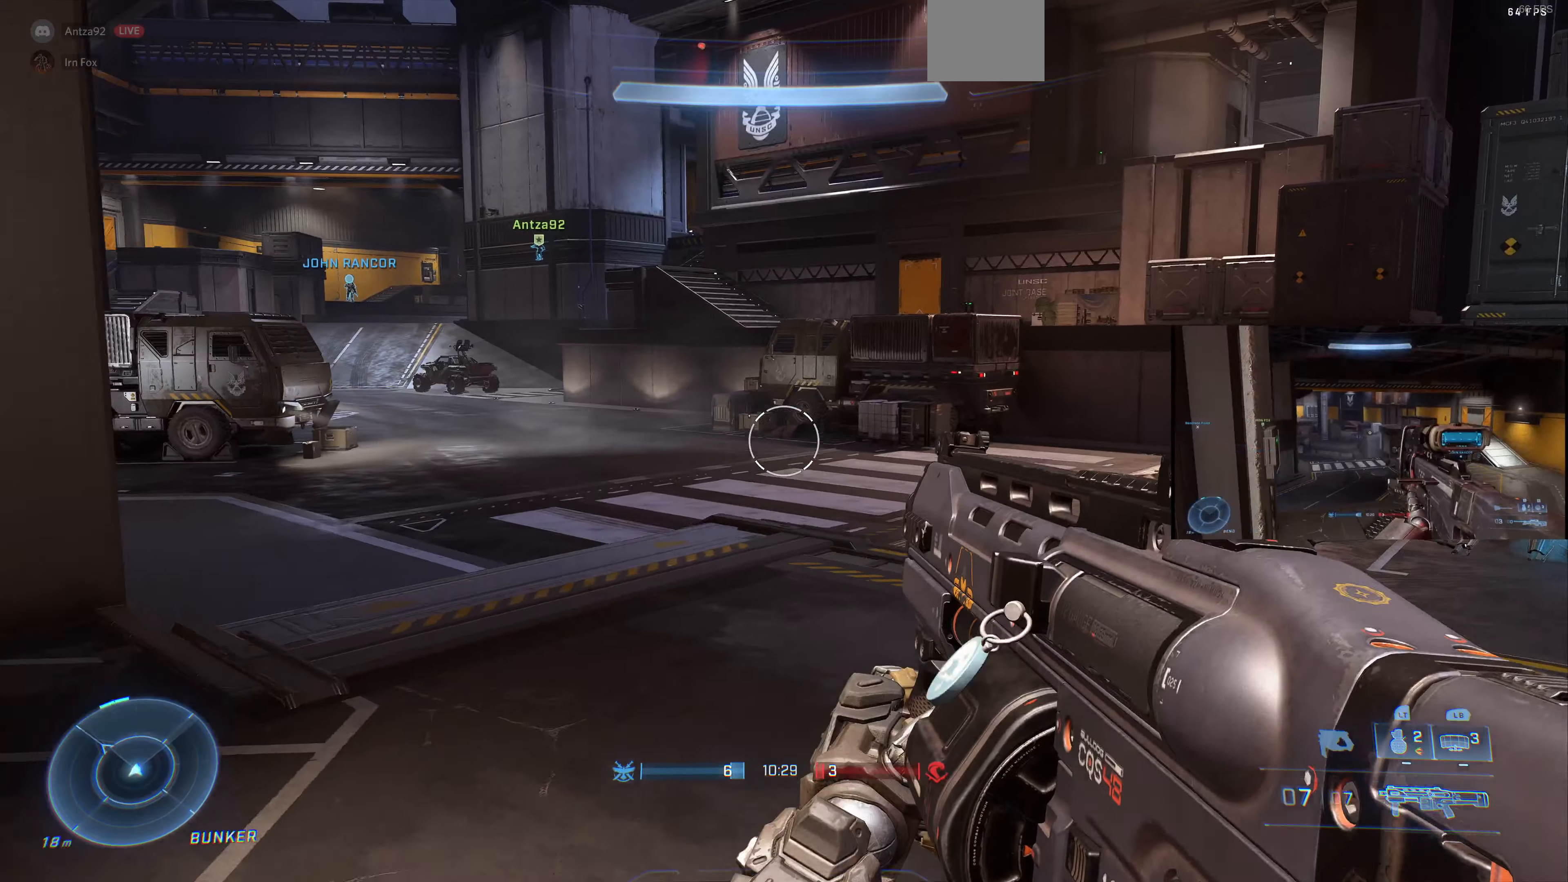
{"buttons": [], "left_stick": "up-right", "right_stick": "right", "events": [[267, "SQUARE", "down"], [334, "SQUARE", "up"], [467, "right_stick", "right"]]}
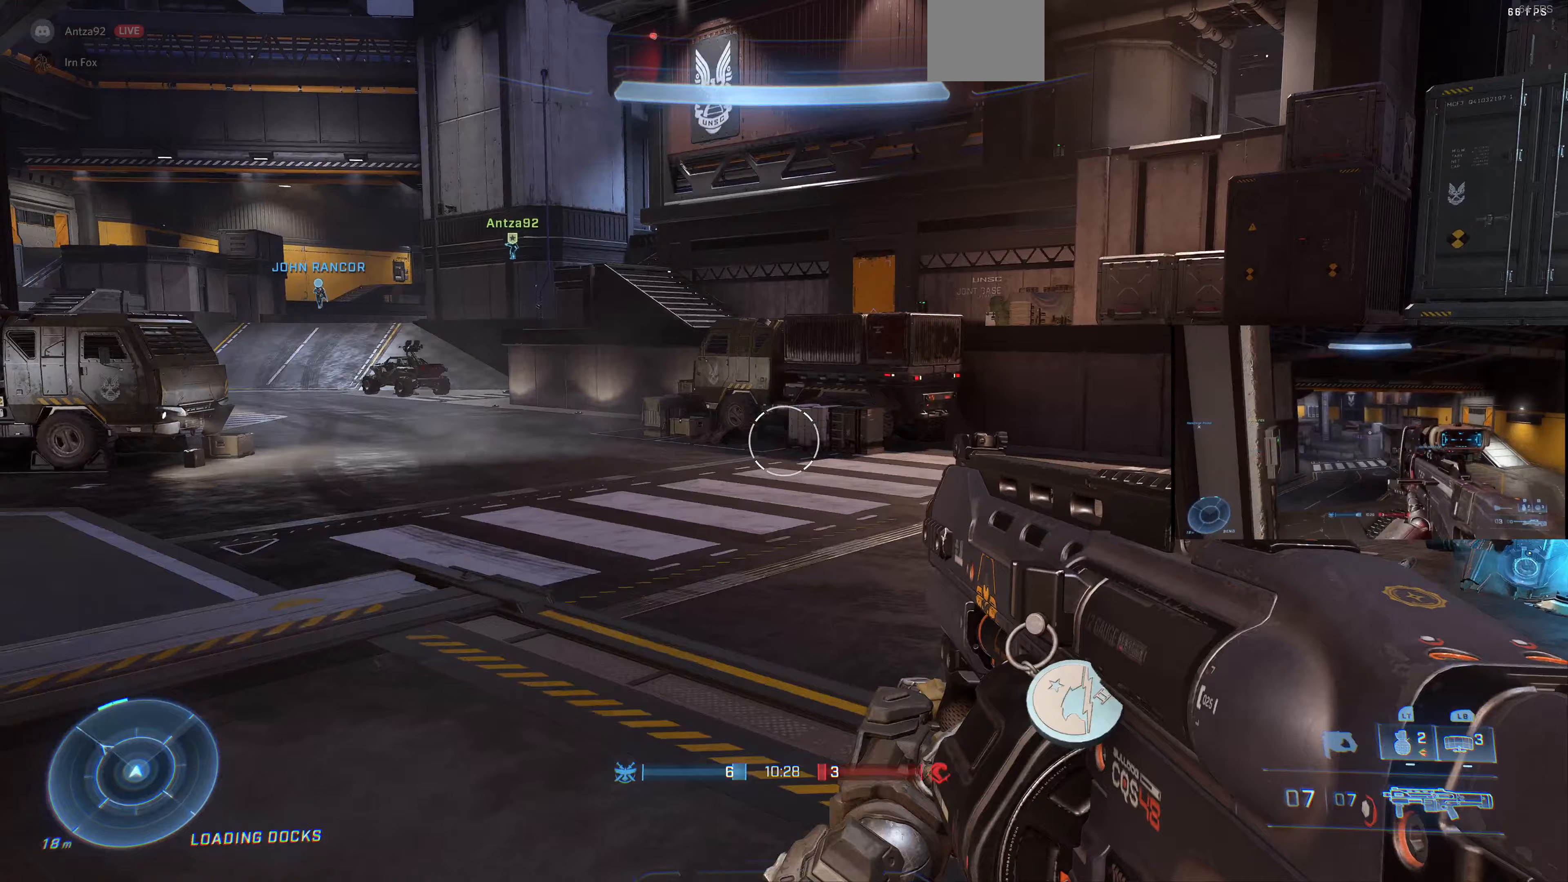
{"buttons": [], "left_stick": "up", "right_stick": "center", "events": [[33, "left_stick", "up"], [100, "right_stick", "up-right"], [300, "right_stick", "center"]]}
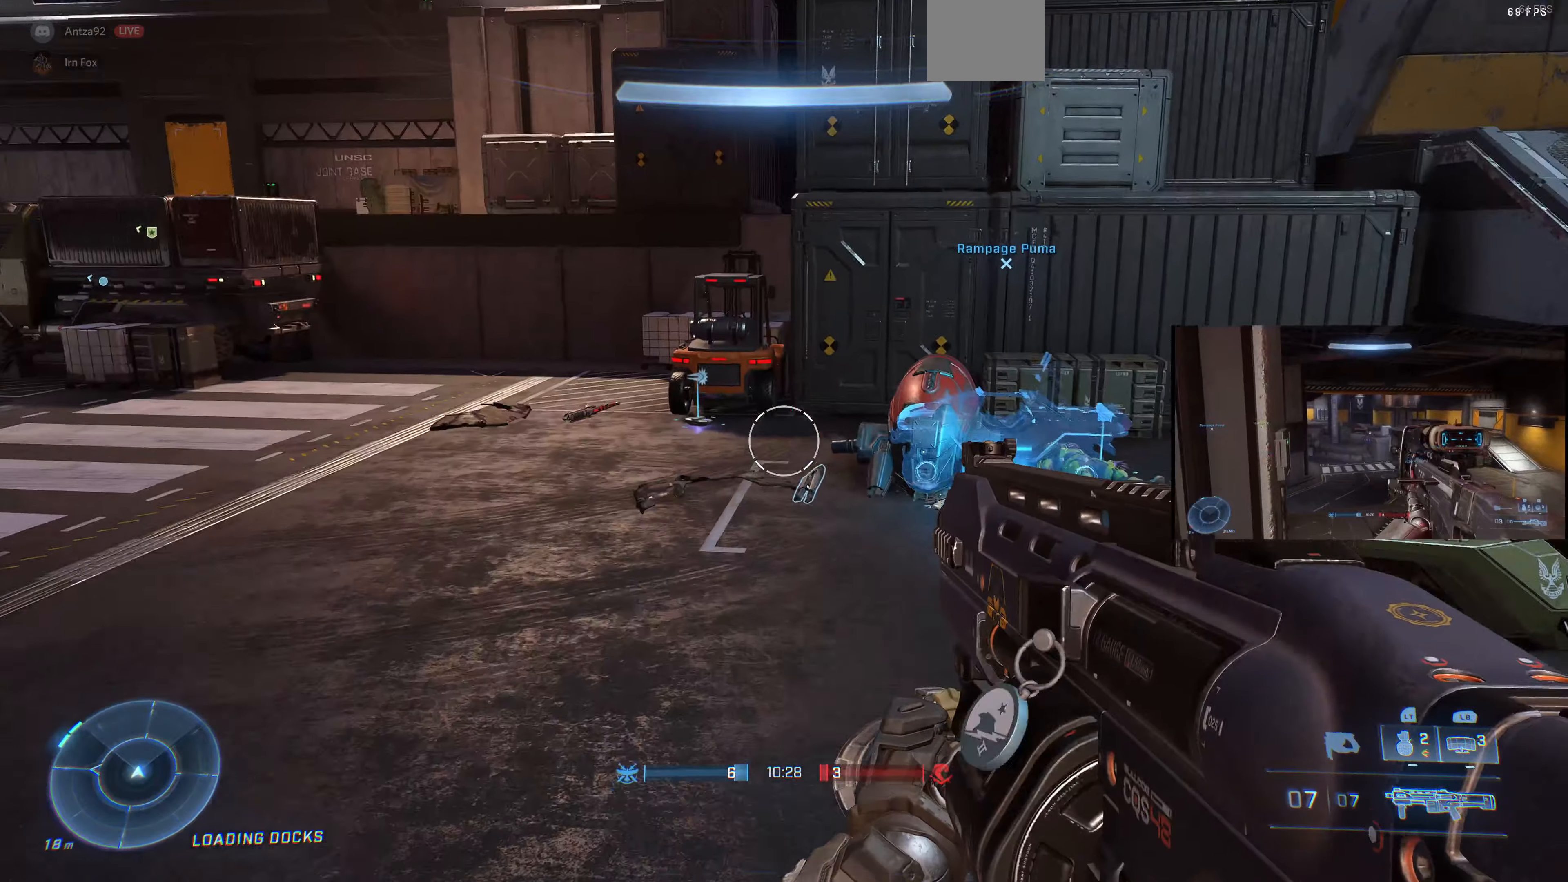
{"buttons": [], "left_stick": "up", "right_stick": "center", "events": [[233, "SQUARE", "down"], [400, "SQUARE", "up"]]}
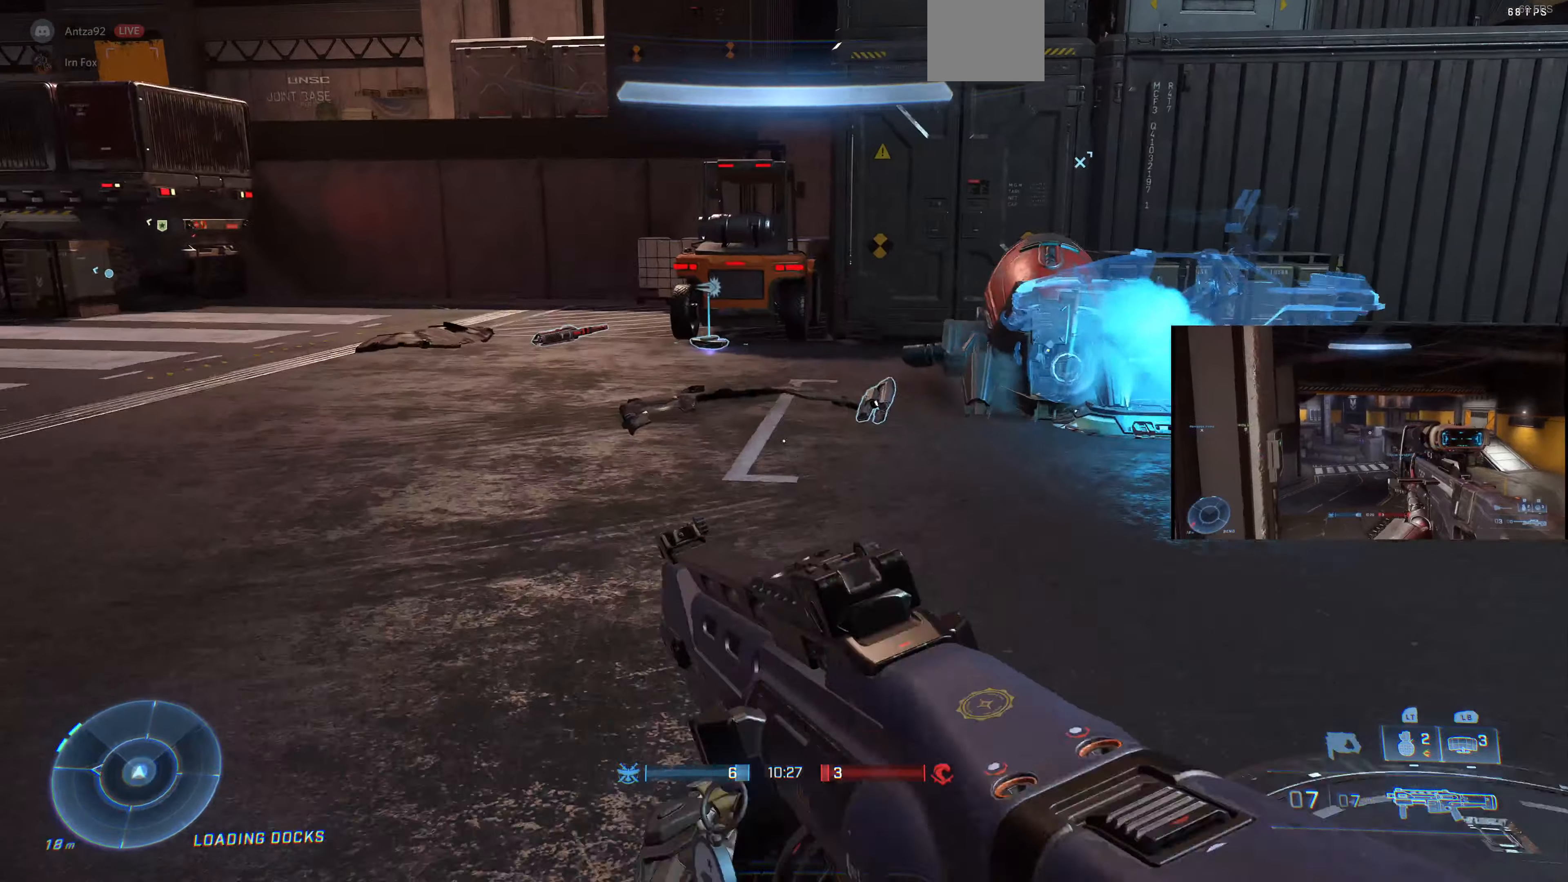
{"buttons": [], "left_stick": "up", "right_stick": "center", "events": []}
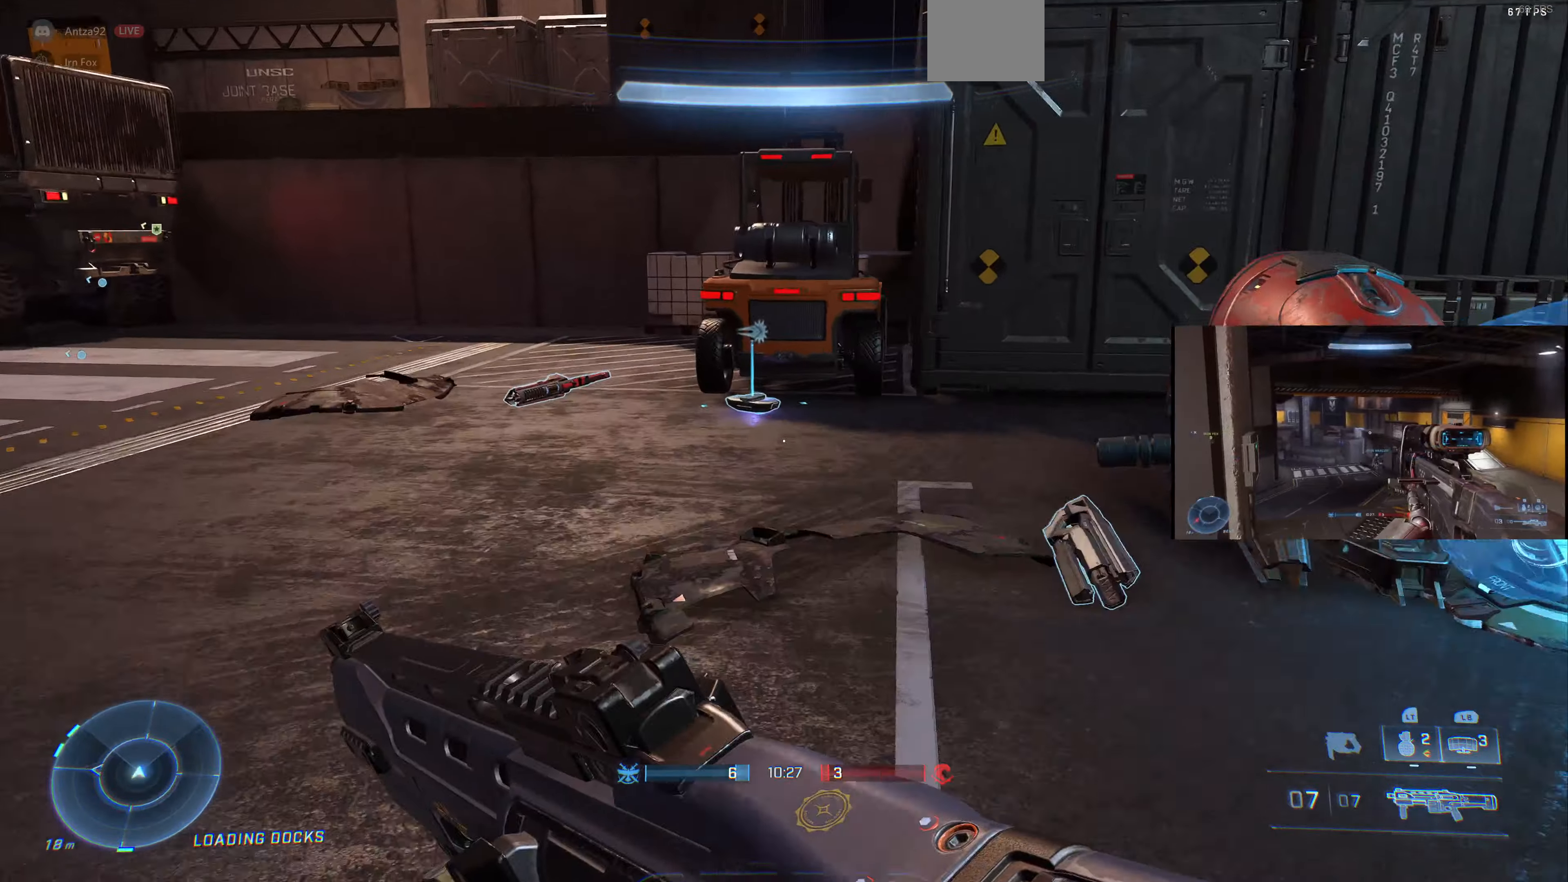
{"buttons": [], "left_stick": "up", "right_stick": "center", "events": []}
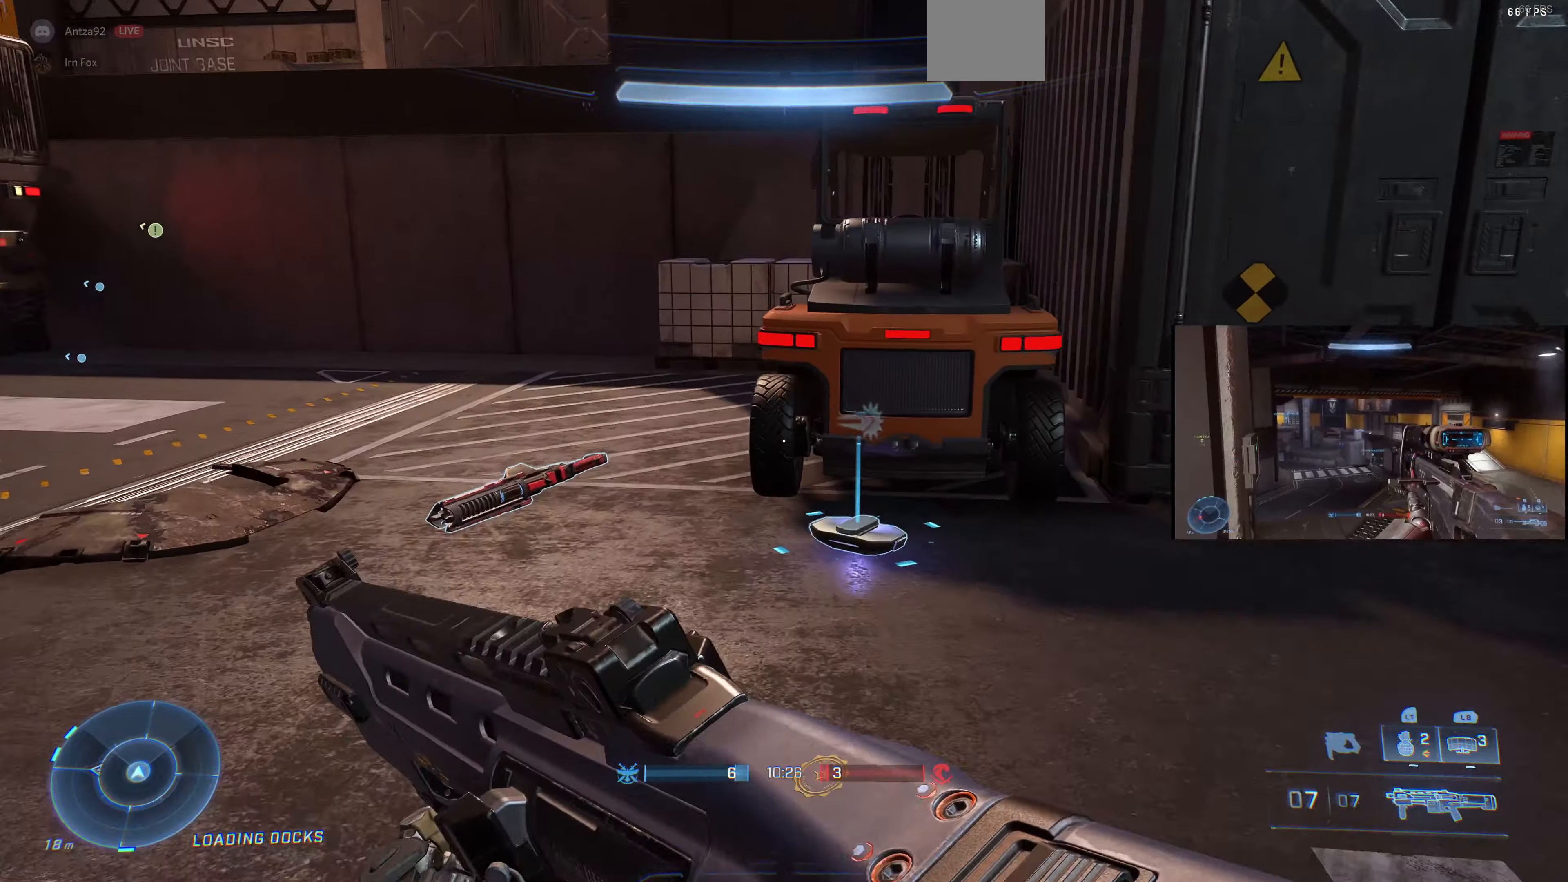
{"buttons": ["R1"], "left_stick": "center", "right_stick": "center", "events": [[333, "R1", "down"], [433, "left_stick", "center"]]}
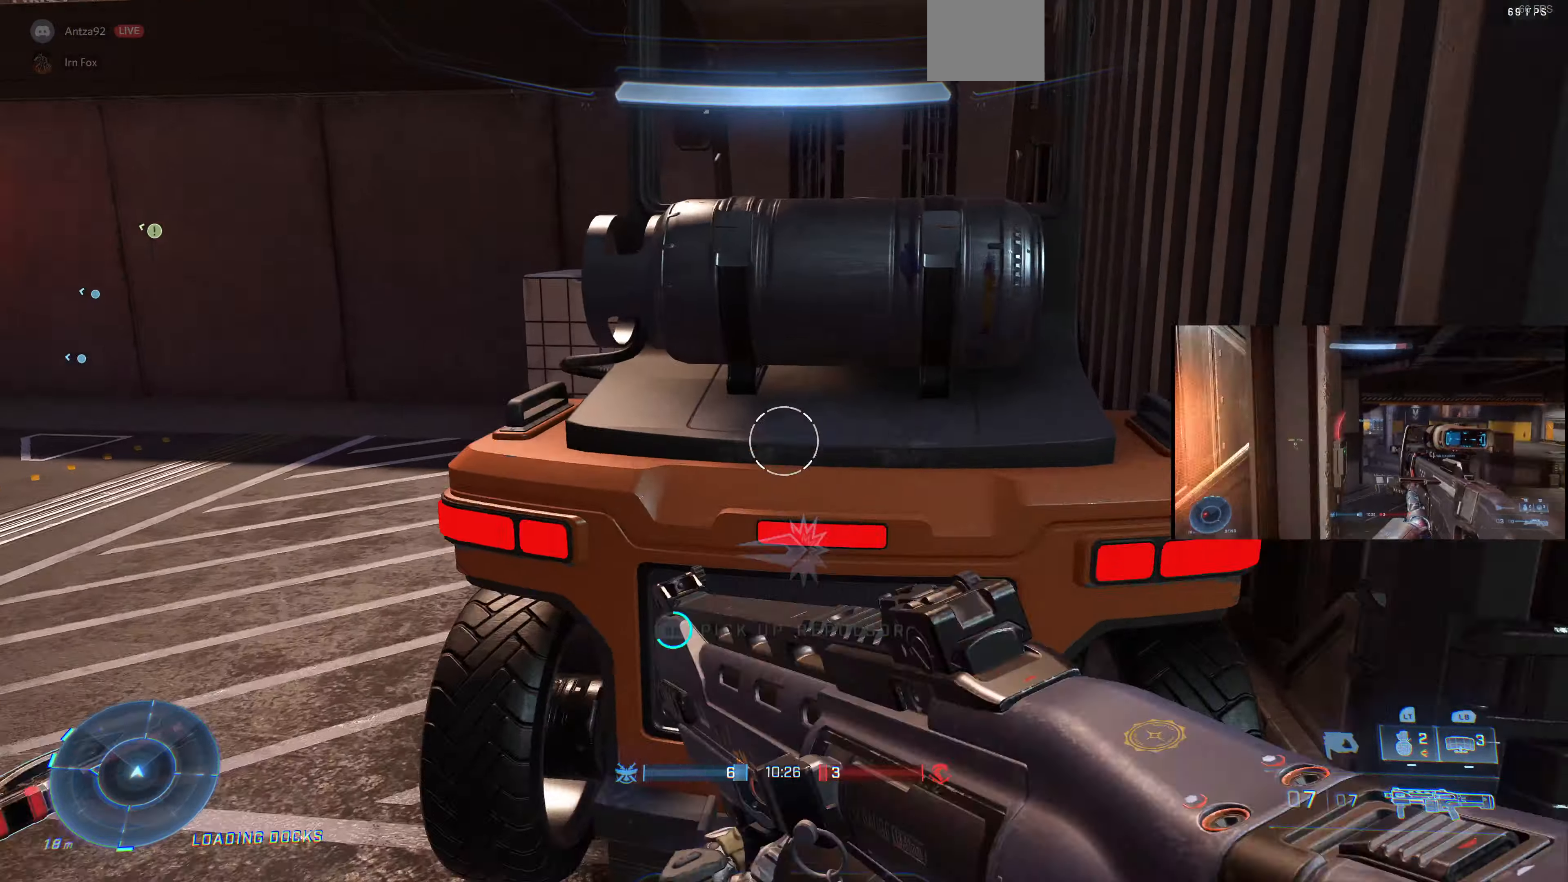
{"buttons": ["TRIANGLE"], "left_stick": "down-left", "right_stick": "center", "events": [[100, "left_stick", "down-left"], [200, "R1", "up"], [233, "right_stick", "left"], [400, "right_stick", "center"], [500, "TRIANGLE", "down"]]}
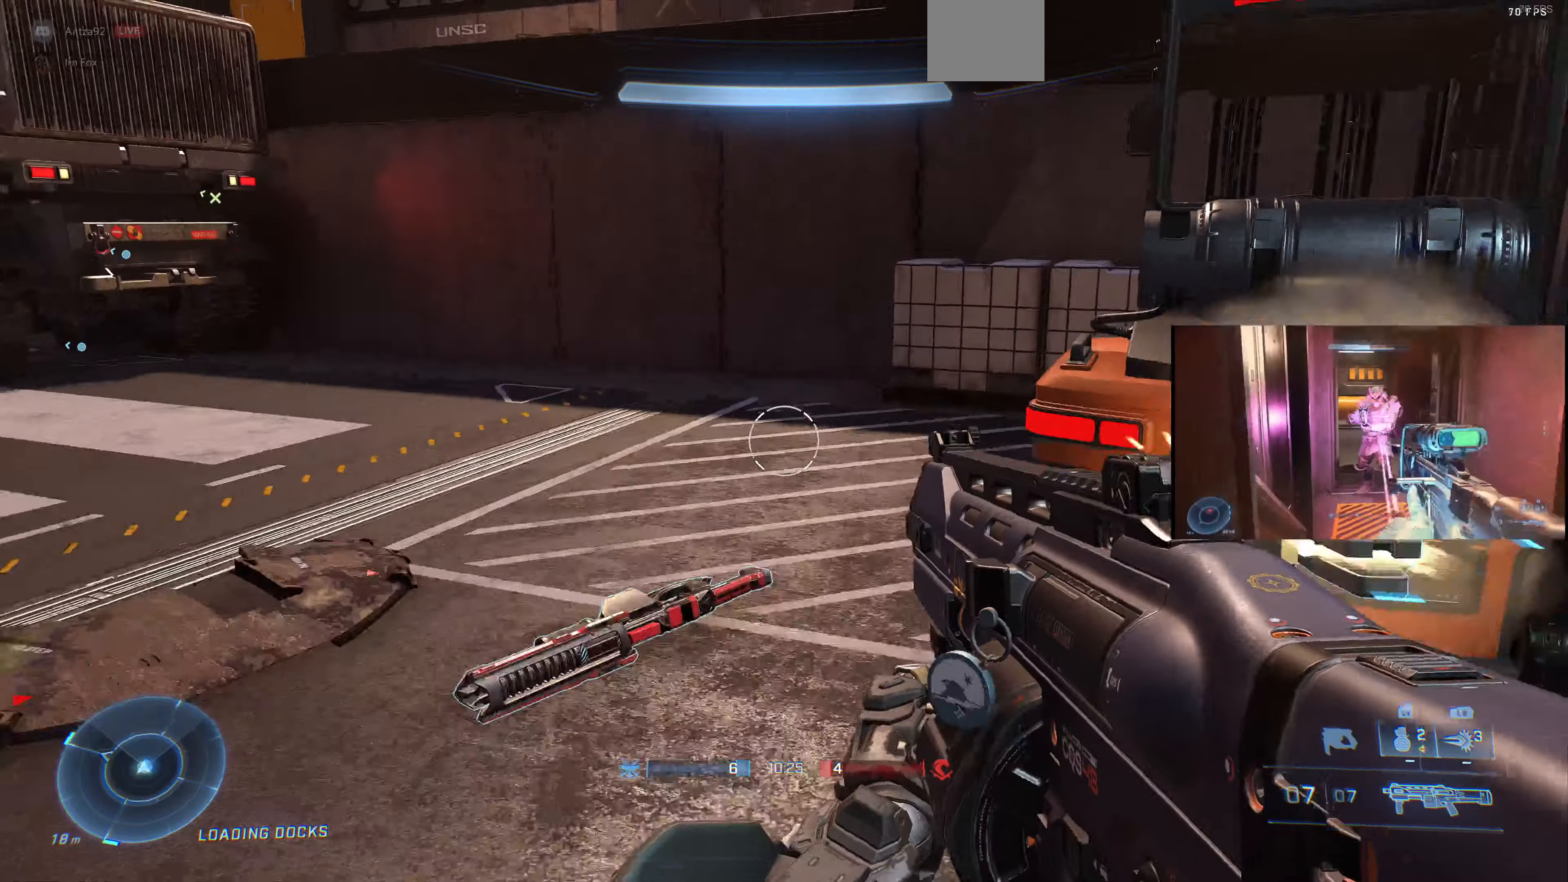
{"buttons": [], "left_stick": "up", "right_stick": "down-left", "events": [[33, "left_stick", "center"], [67, "TRIANGLE", "up"], [133, "left_stick", "up"], [200, "right_stick", "down-left"], [367, "right_stick", "center"], [467, "right_stick", "down-left"]]}
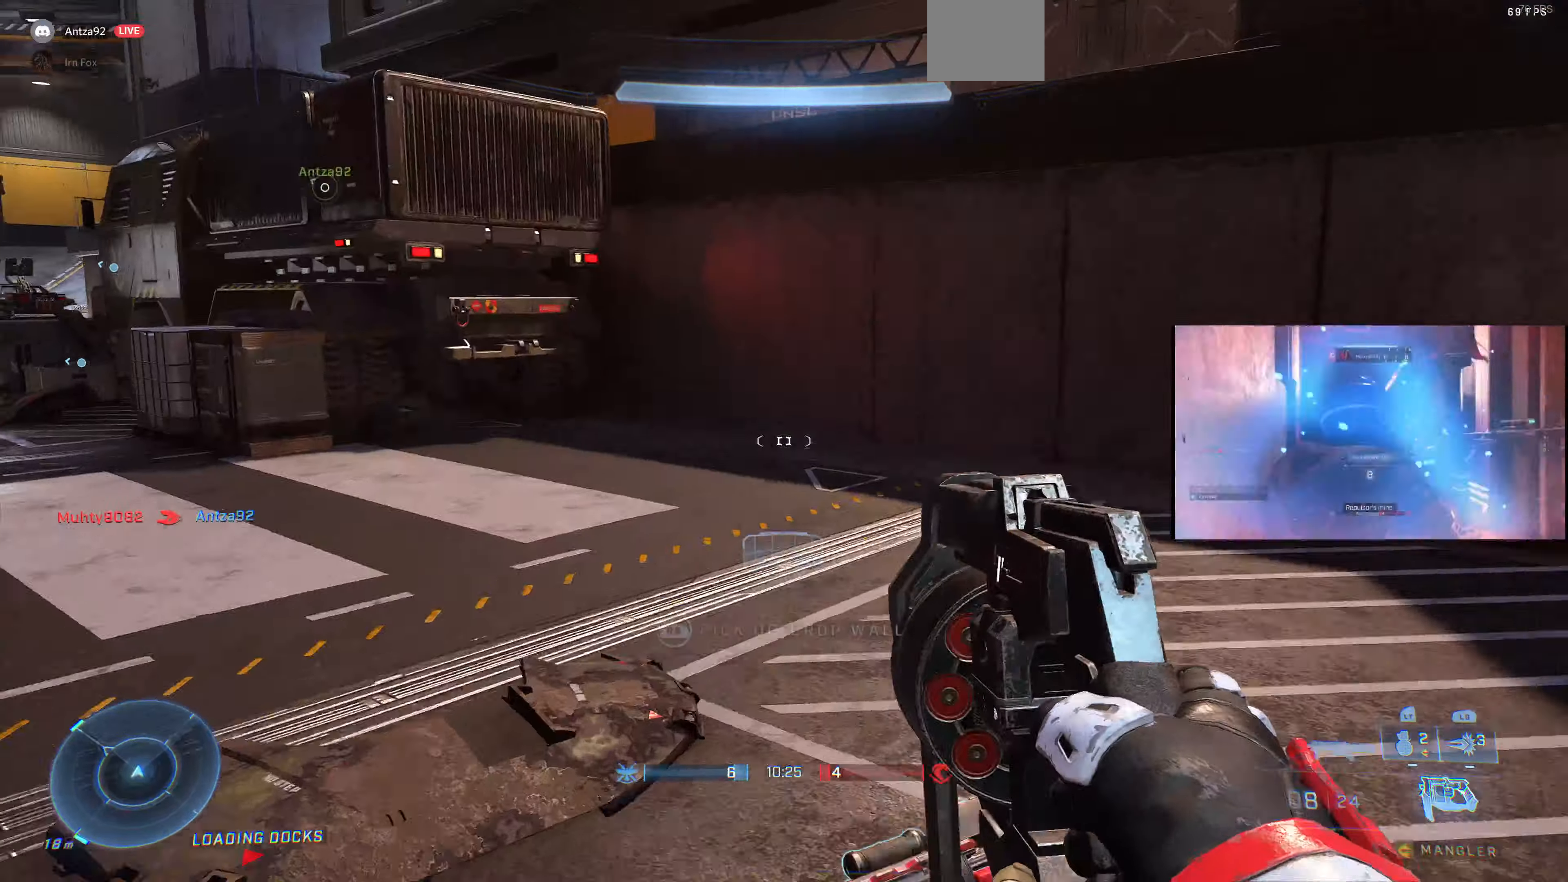
{"buttons": [], "left_stick": "right", "right_stick": "left", "events": [[167, "R1", "down"], [167, "right_stick", "center"], [200, "left_stick", "up-right"], [300, "right_stick", "left"], [467, "R1", "up"], [467, "left_stick", "right"]]}
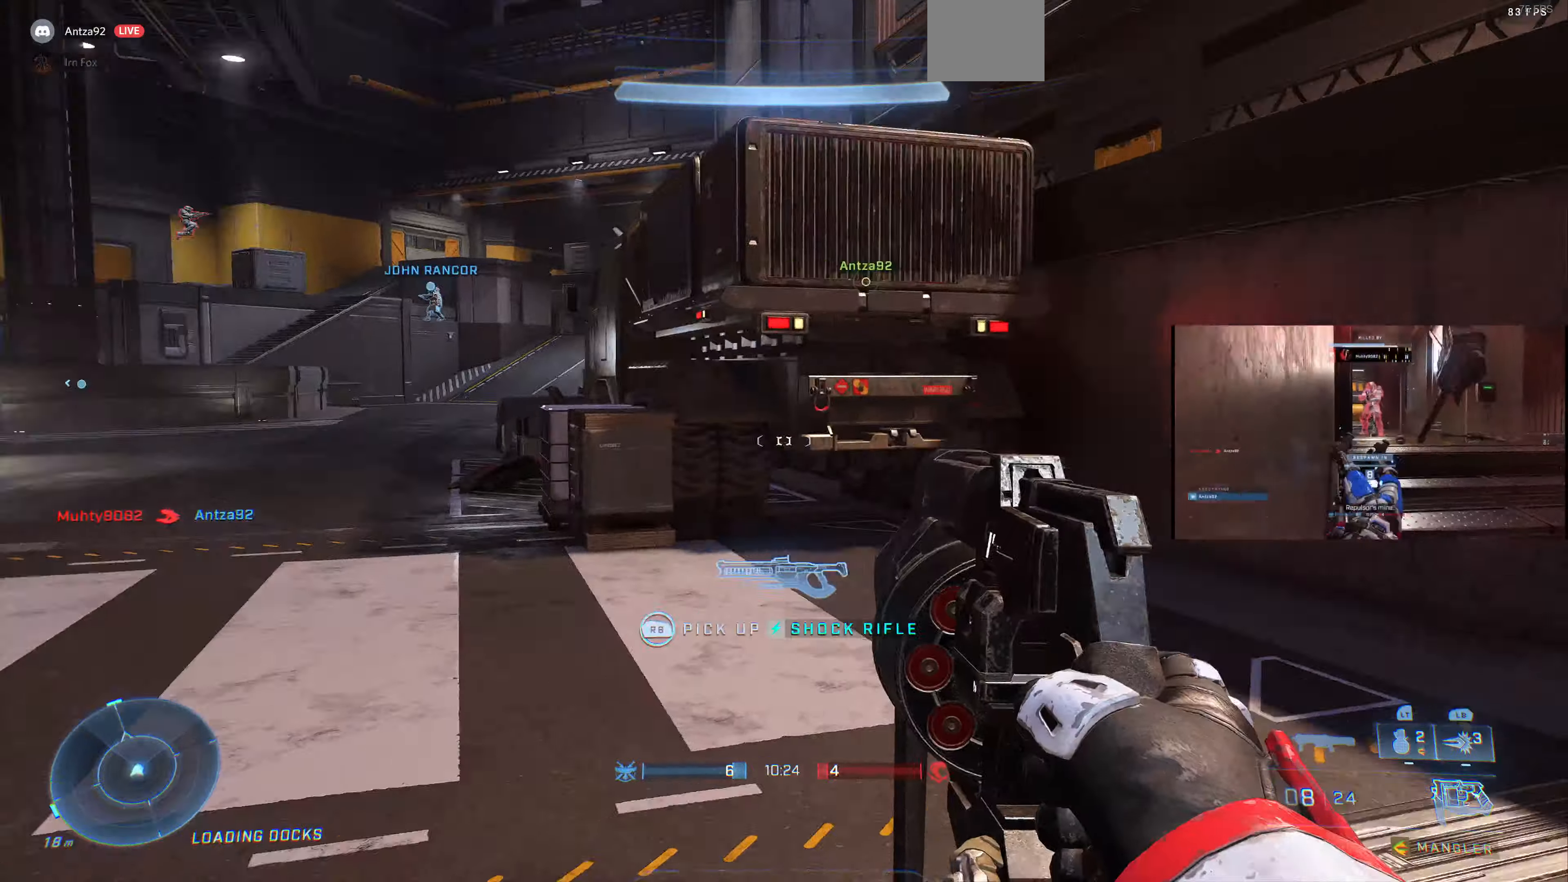
{"buttons": [], "left_stick": "up-right", "right_stick": "left", "events": [[367, "left_stick", "up-right"]]}
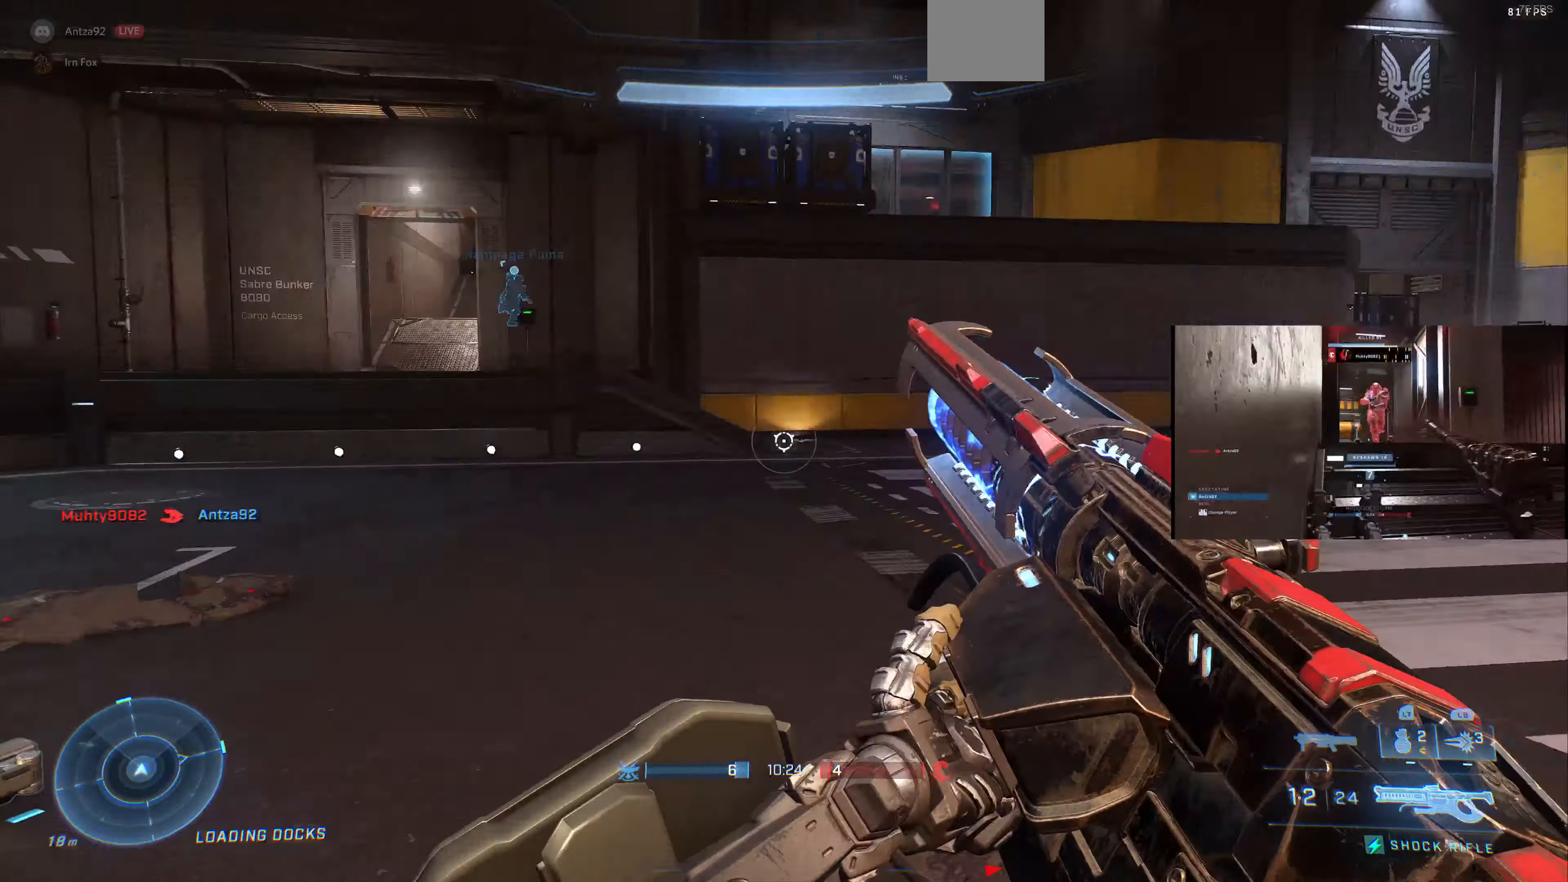
{"buttons": [], "left_stick": "up-right", "right_stick": "left", "events": []}
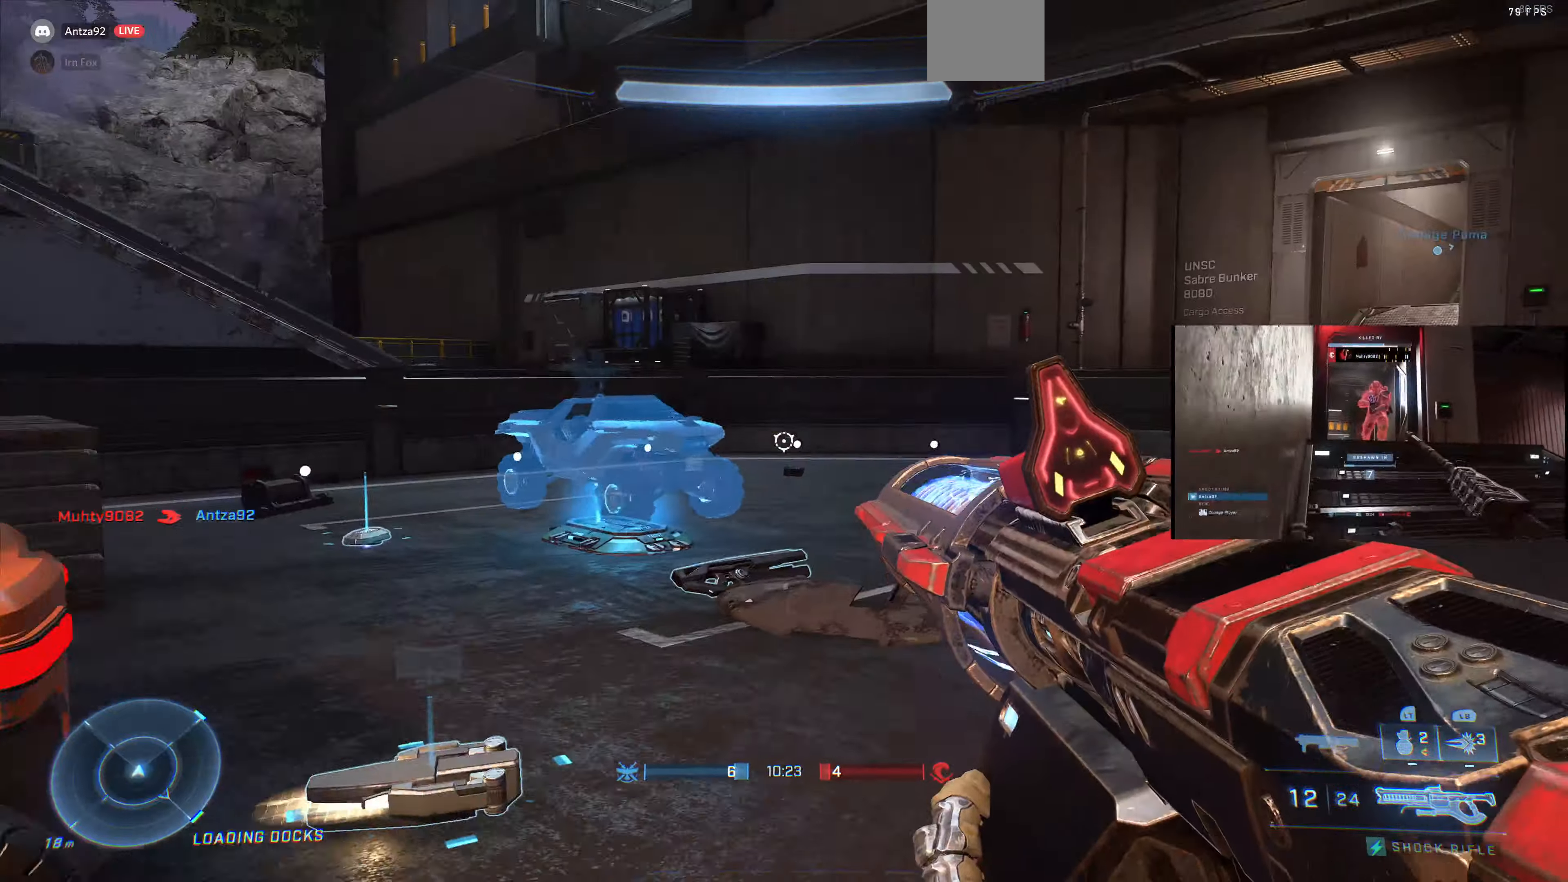
{"buttons": [], "left_stick": "up-right", "right_stick": "up-left", "events": [[233, "right_stick", "up-left"]]}
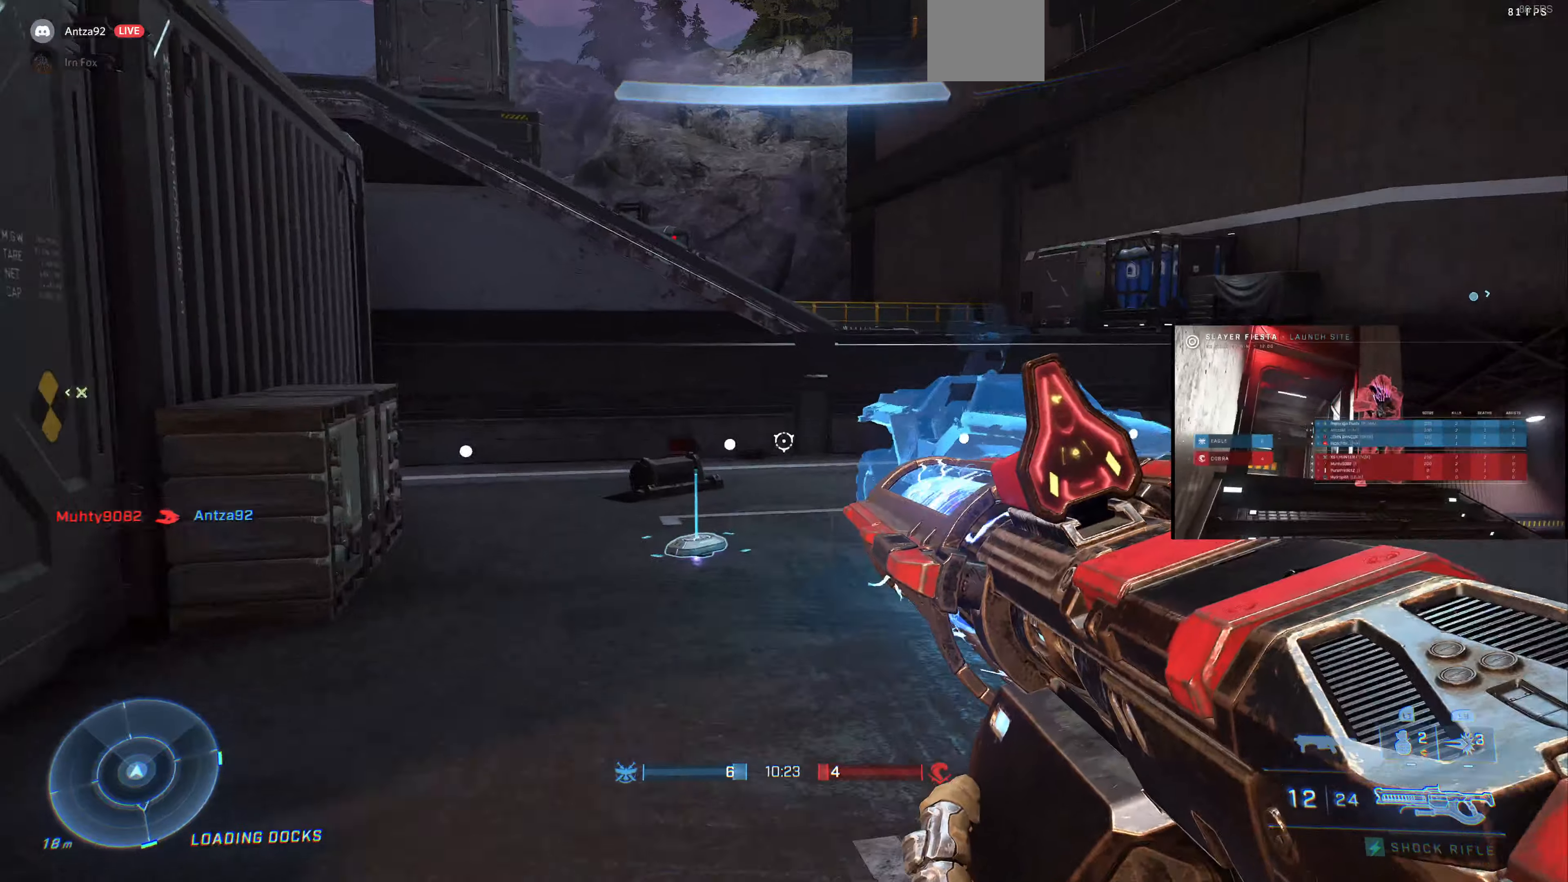
{"buttons": [], "left_stick": "up", "right_stick": "center", "events": [[133, "left_stick", "up"], [166, "right_stick", "center"]]}